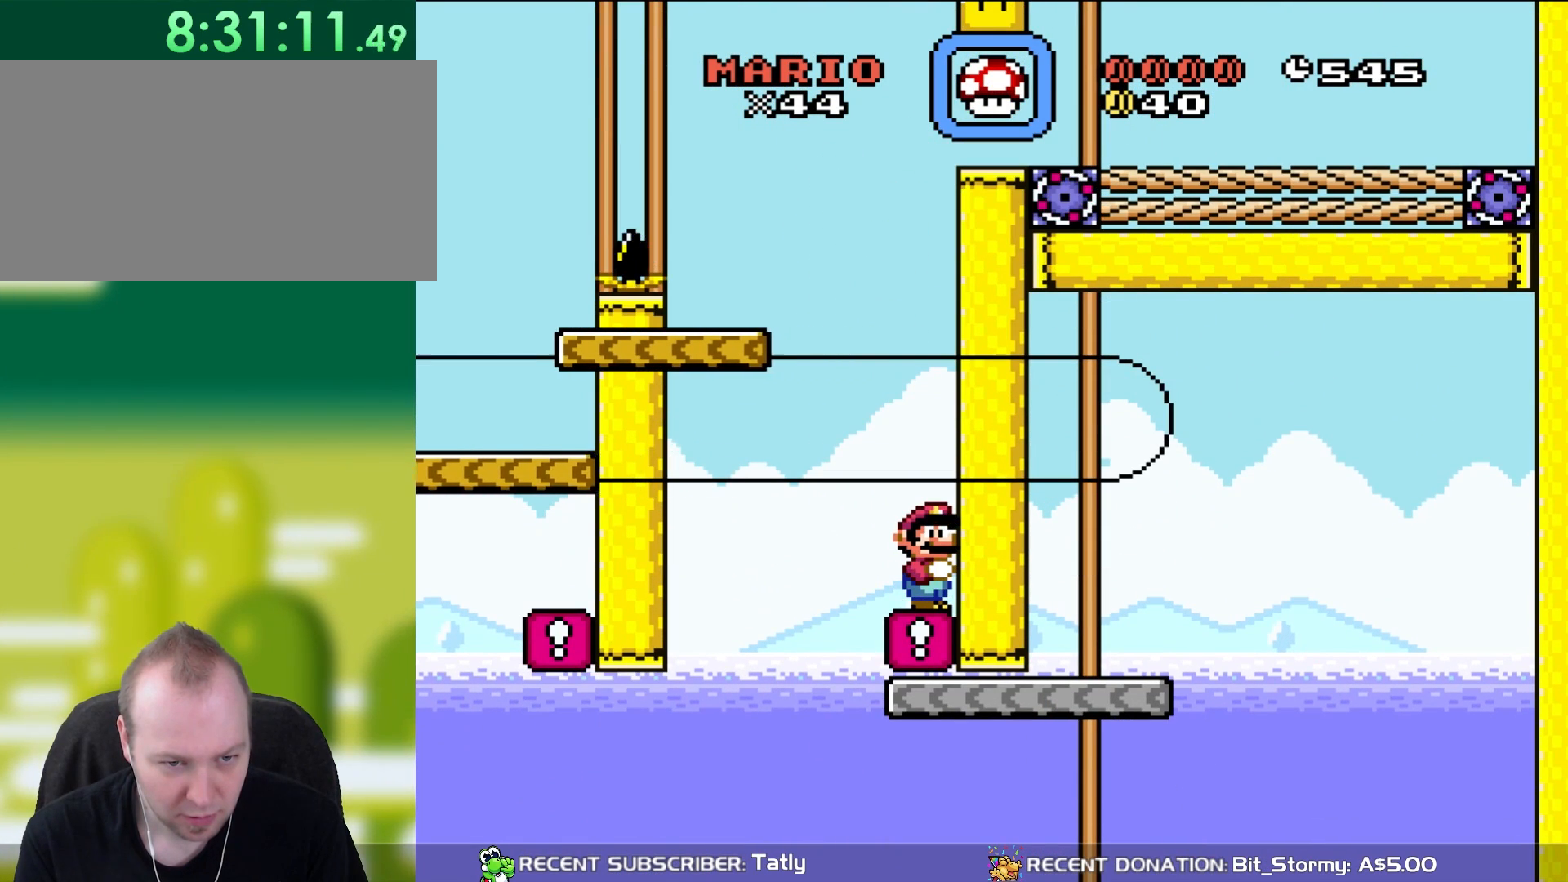
Gameplay with a controller (Nintendo layout); each line is a JSON object with the inputs held at the frame after it. "events" lists button and stick changes between this image and that frame as [ms after this image, input, new state], when the widget could be followed in between. Not read: L3 R3.
{"buttons": ["Y"], "events": []}
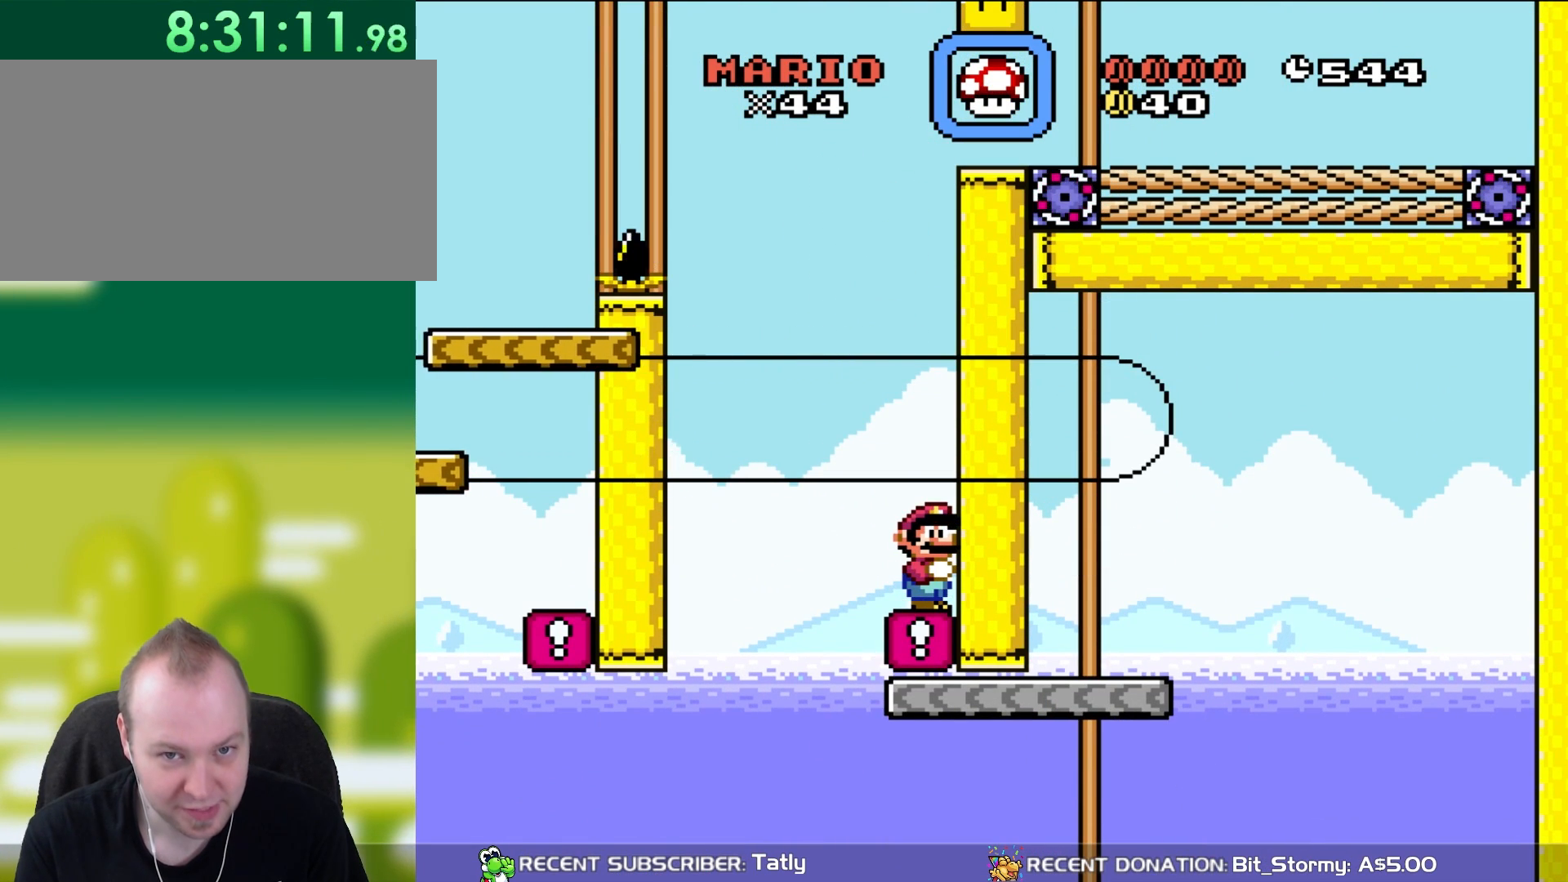
{"buttons": ["Y"], "events": []}
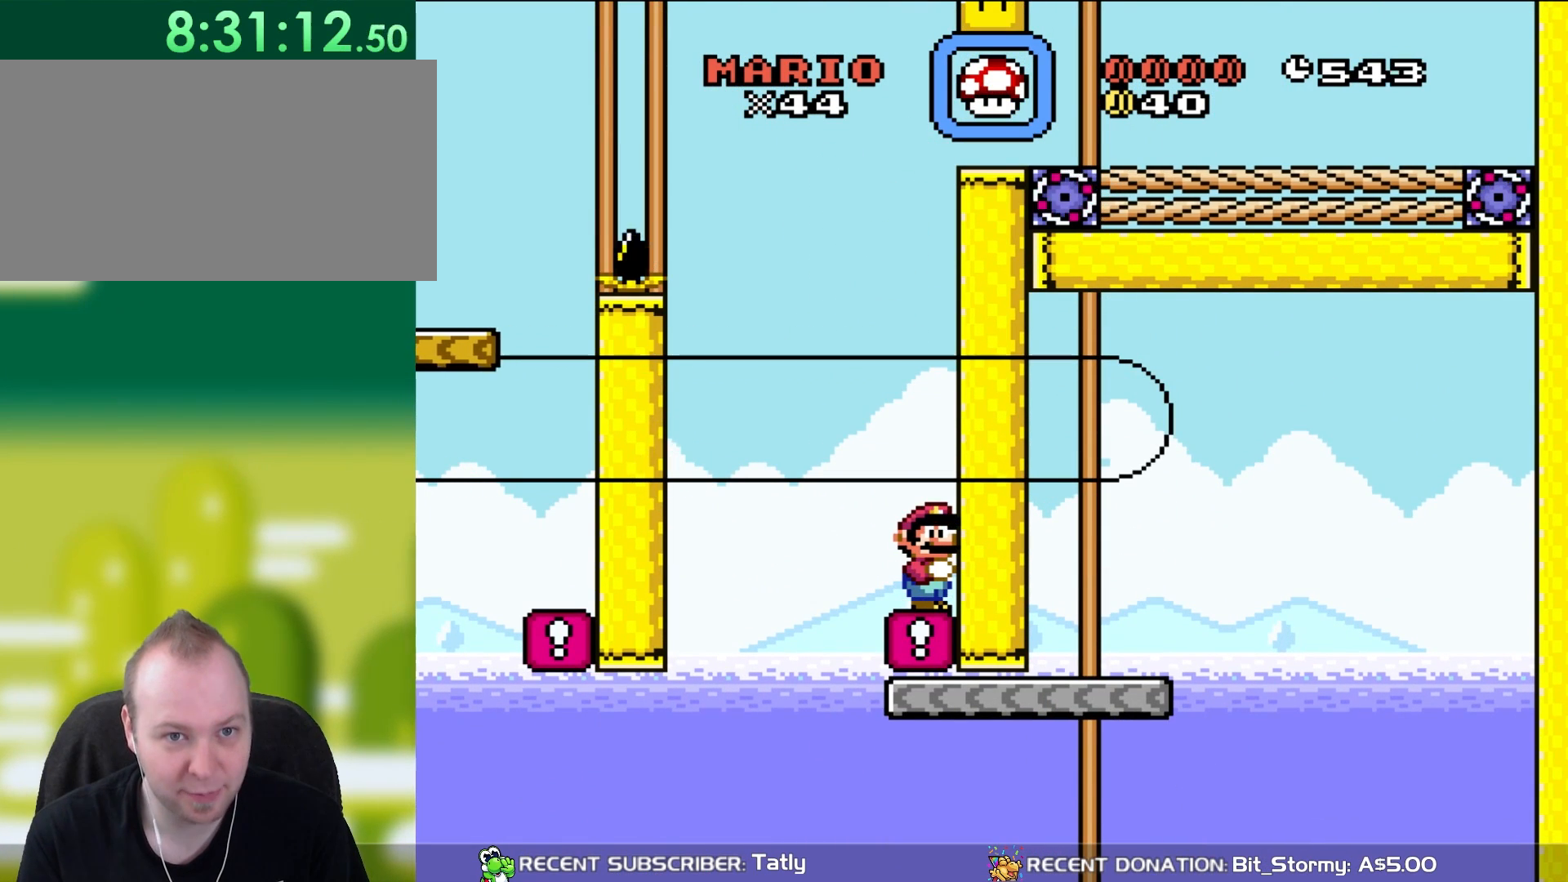
{"buttons": ["Y"], "events": []}
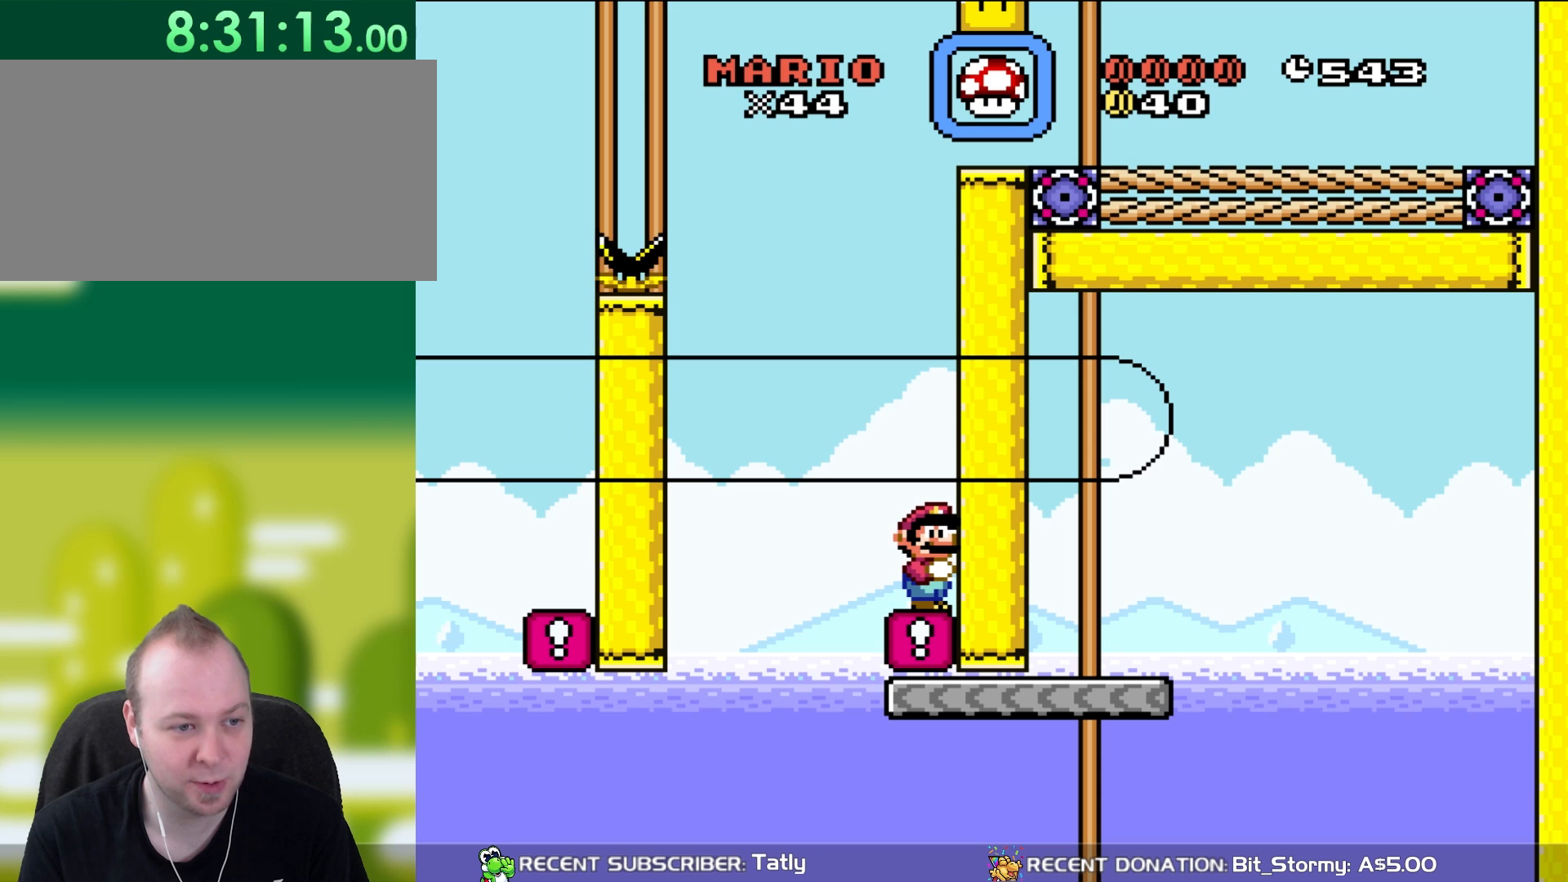
{"buttons": ["Y"], "events": []}
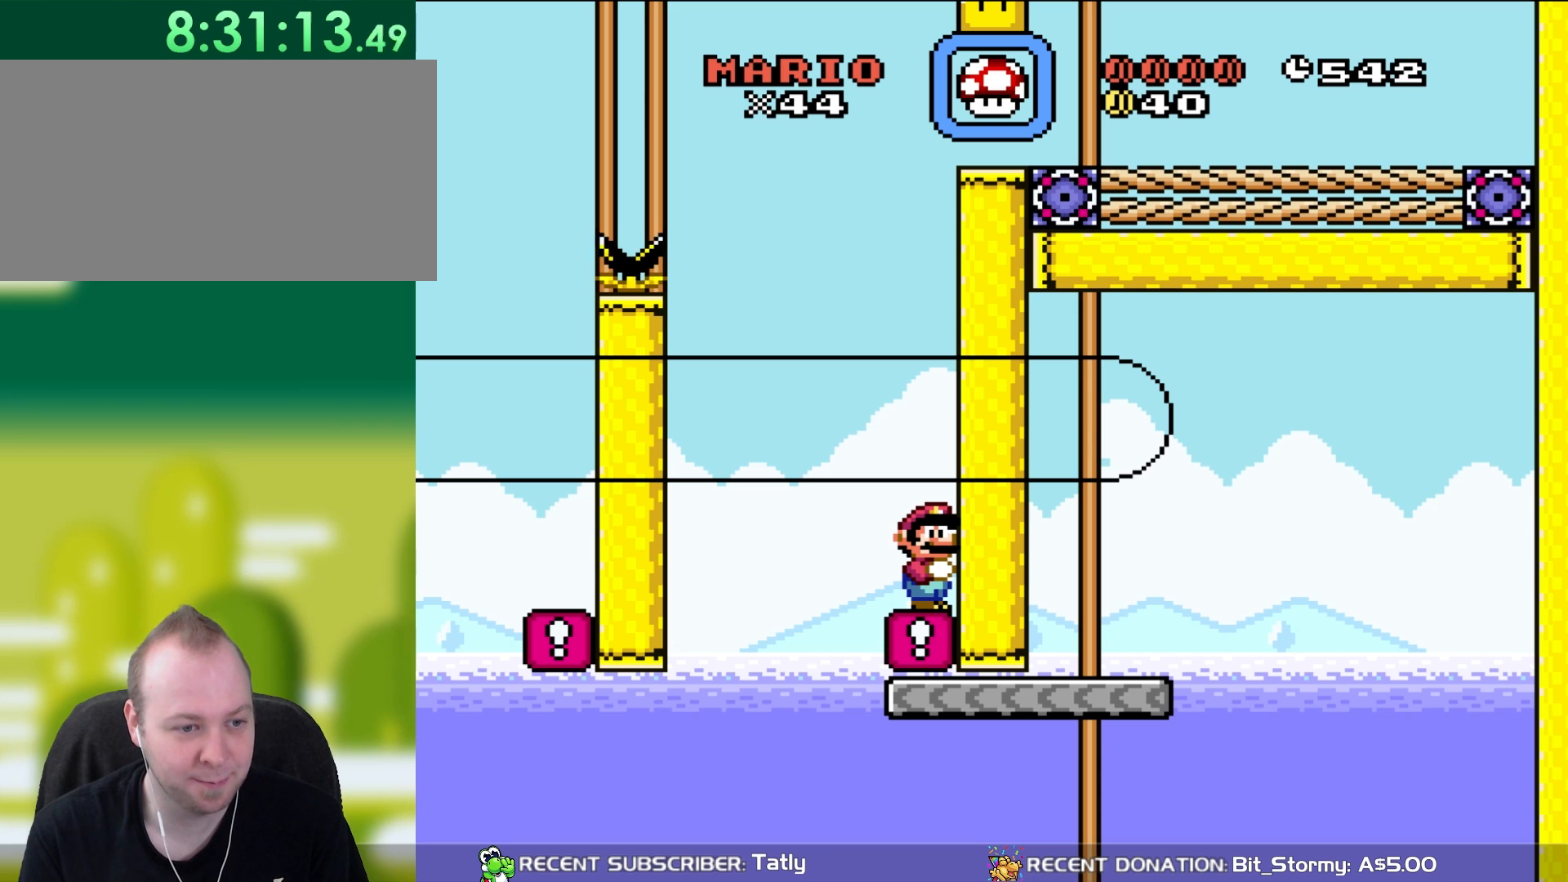
{"buttons": ["Y"], "events": []}
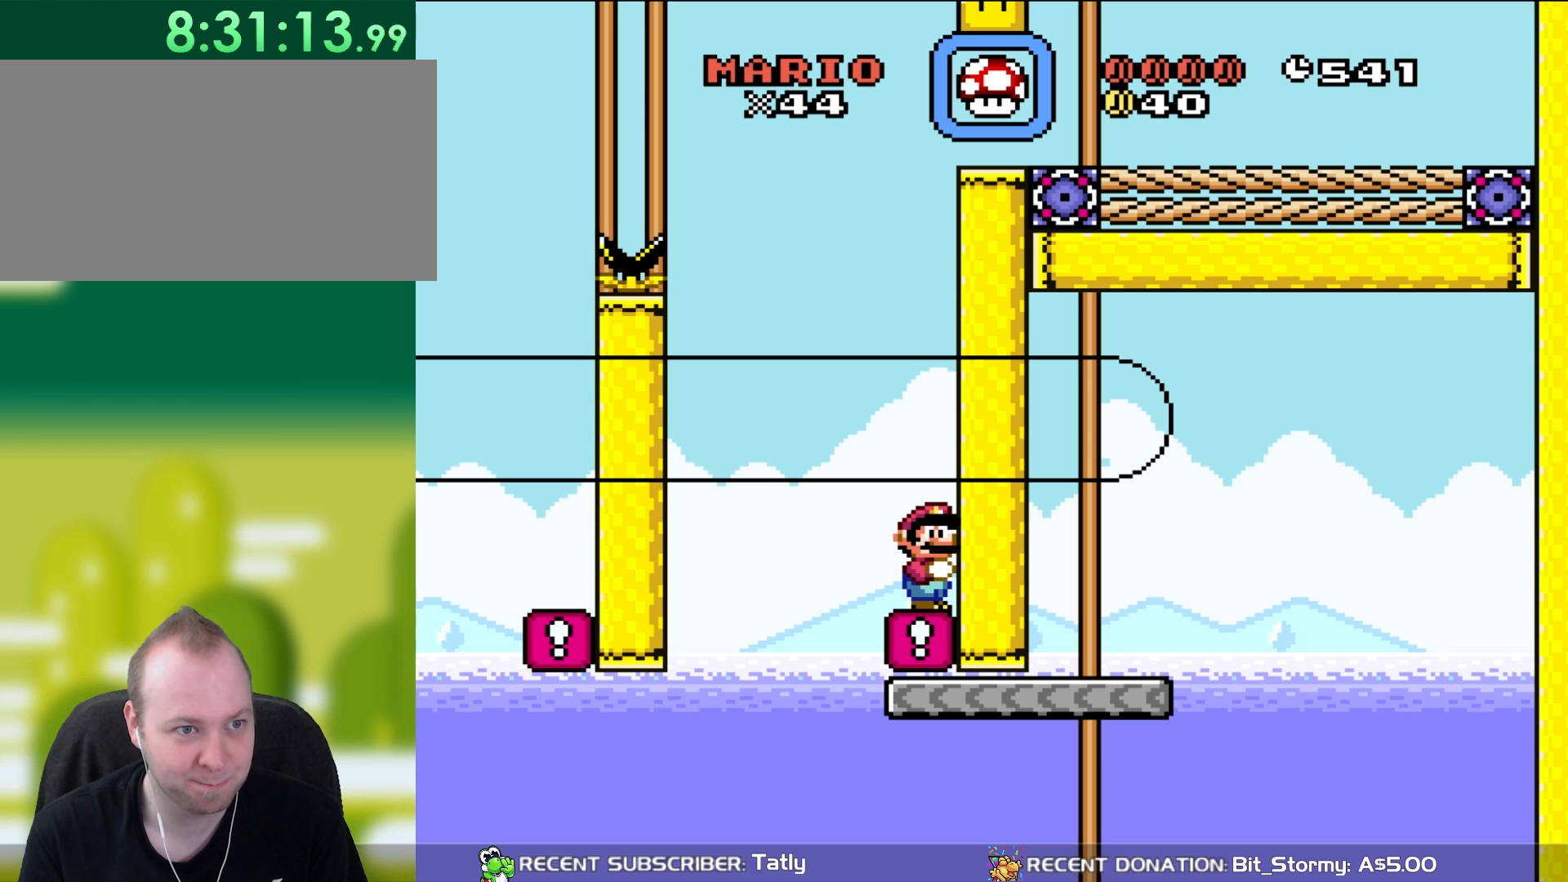
{"buttons": ["Y"], "events": []}
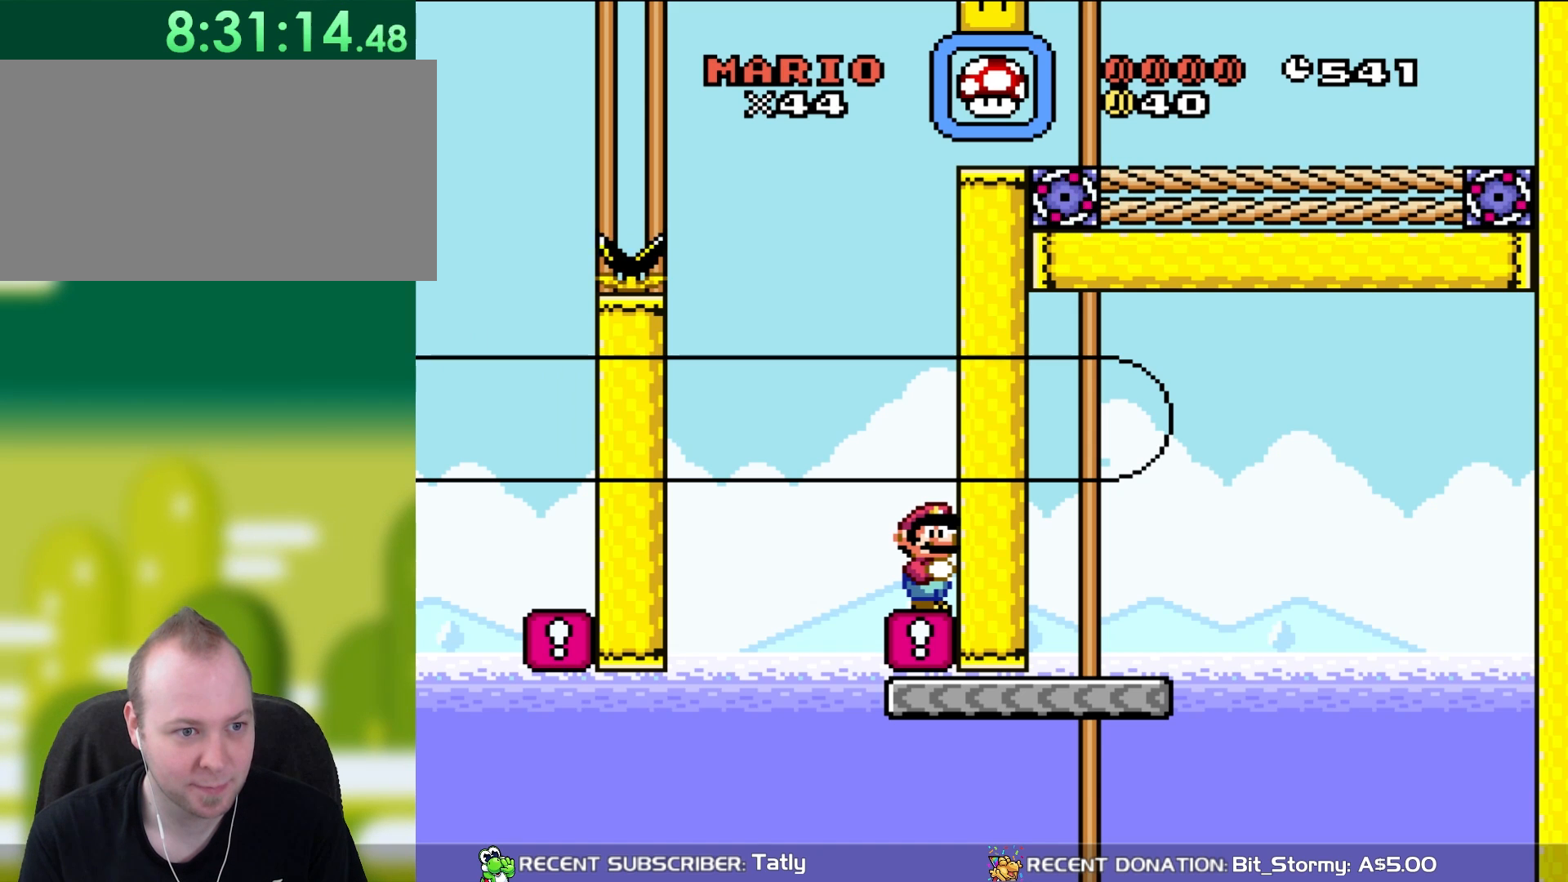
{"buttons": [], "events": [[350, "Y", "up"]]}
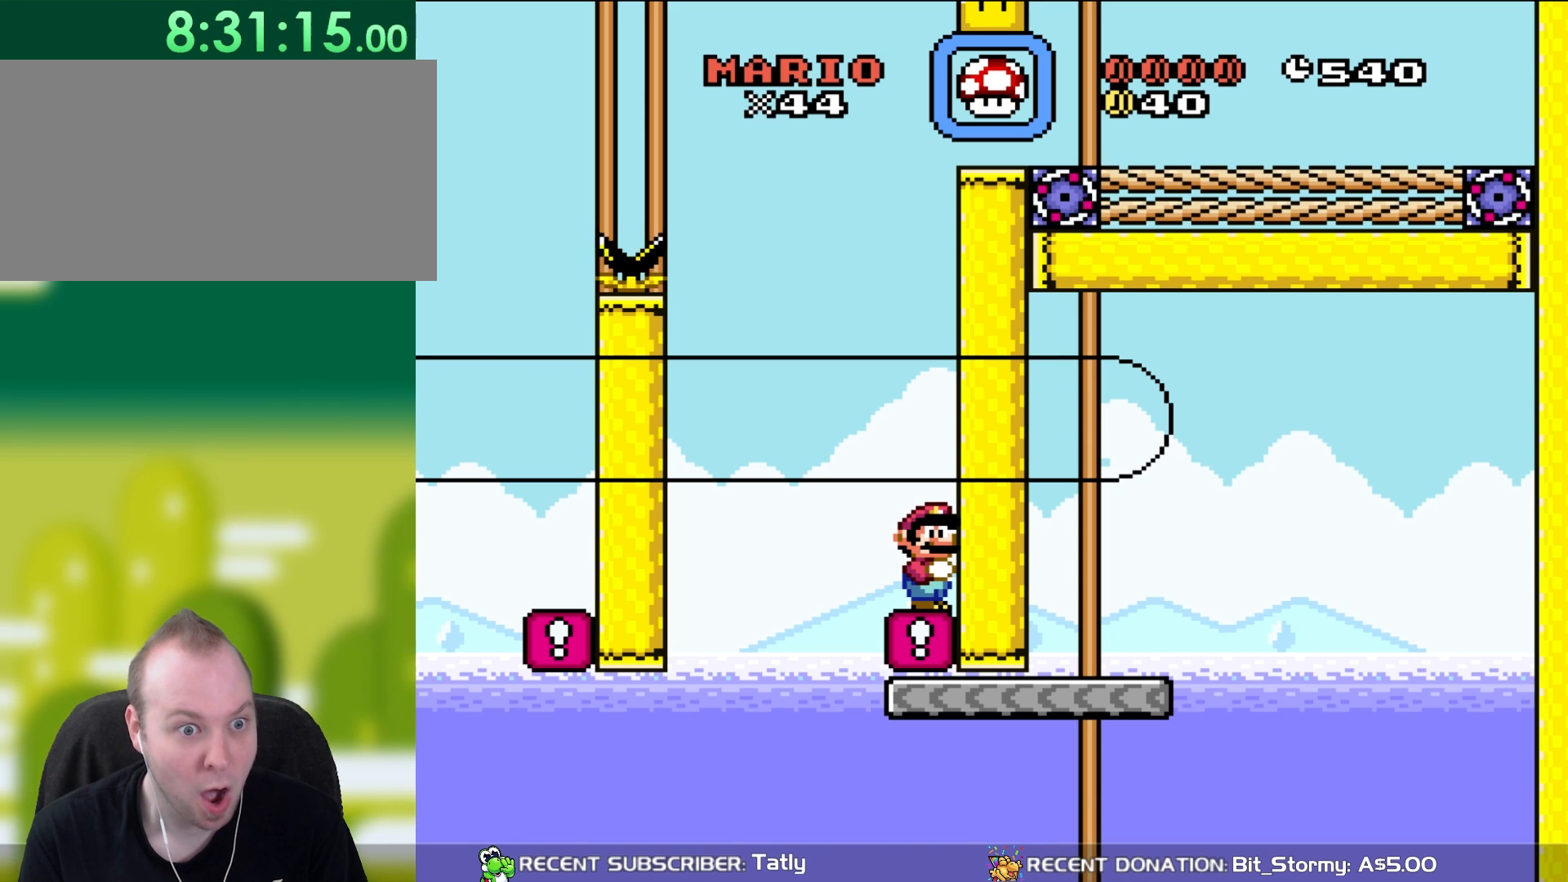
{"buttons": ["L1"], "events": [[117, "L1", "down"]]}
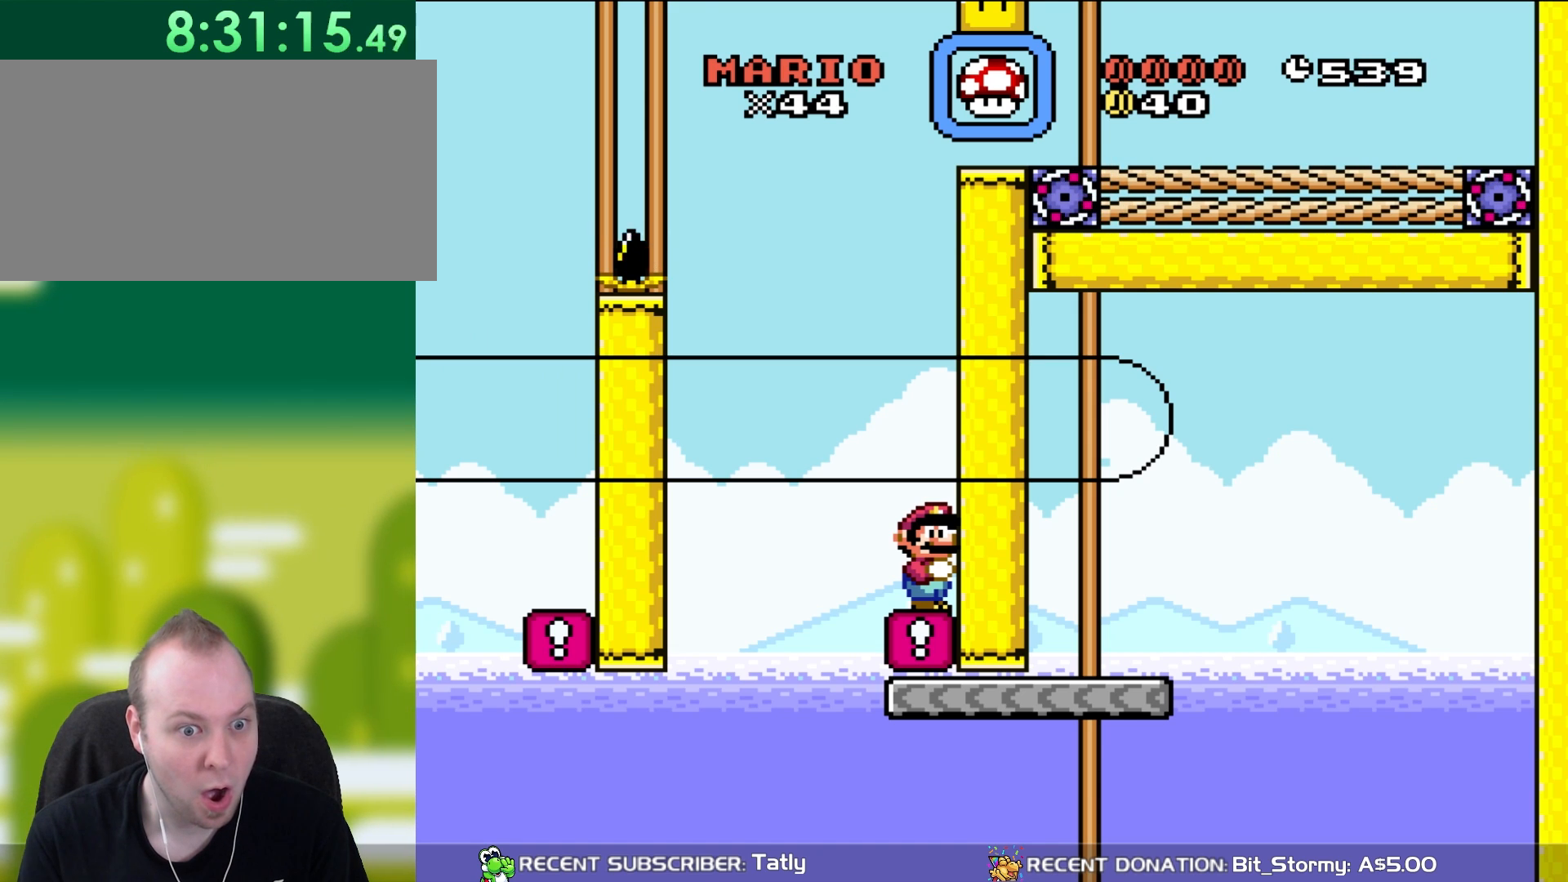
{"buttons": ["L1"], "events": []}
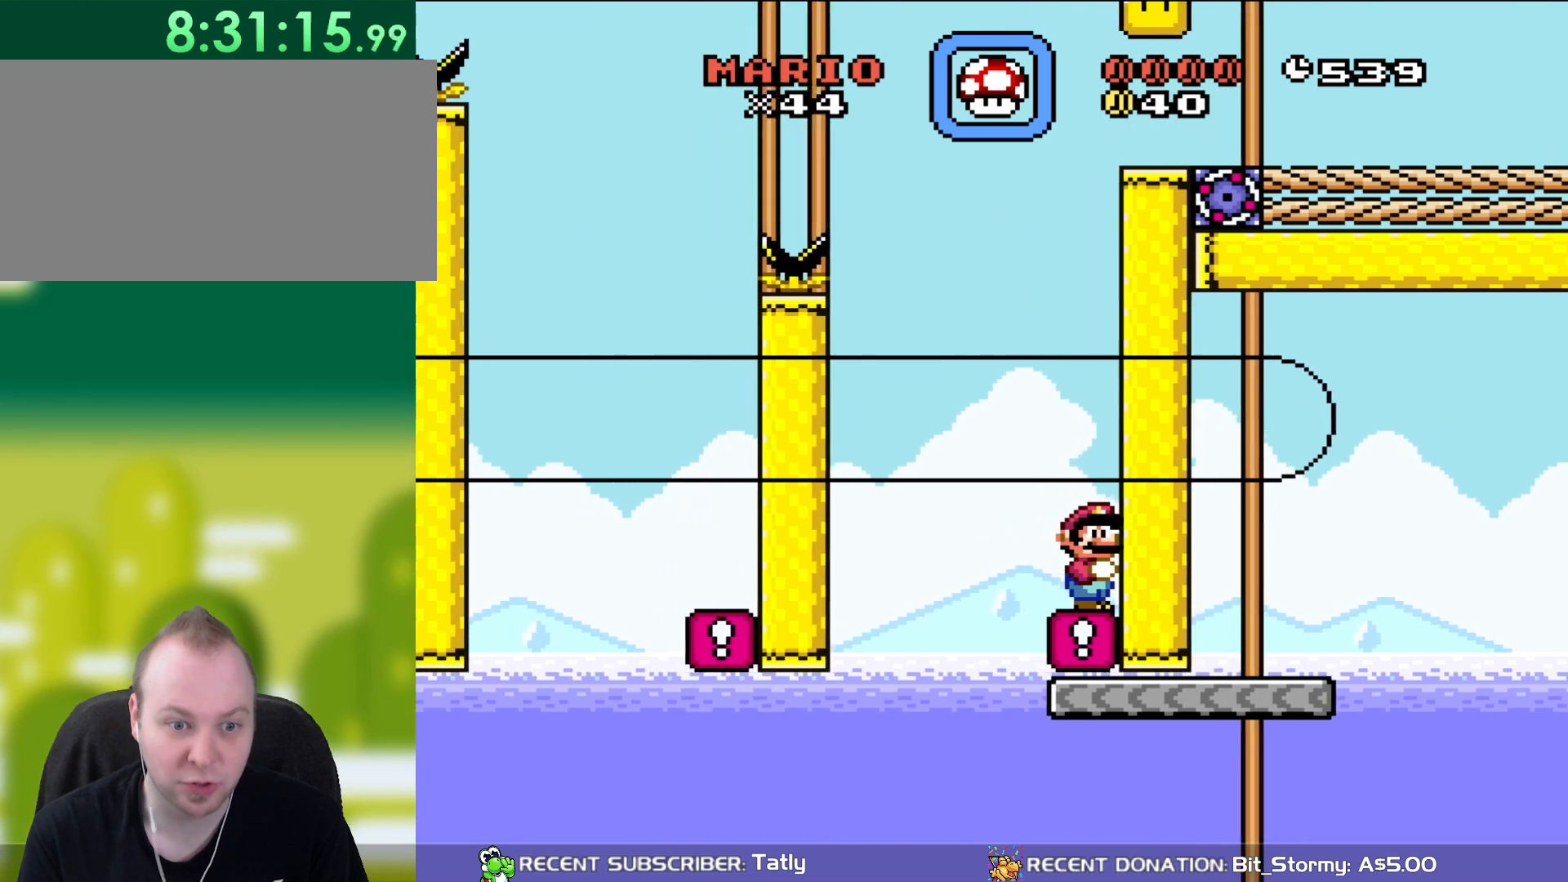
{"buttons": ["L1"], "events": []}
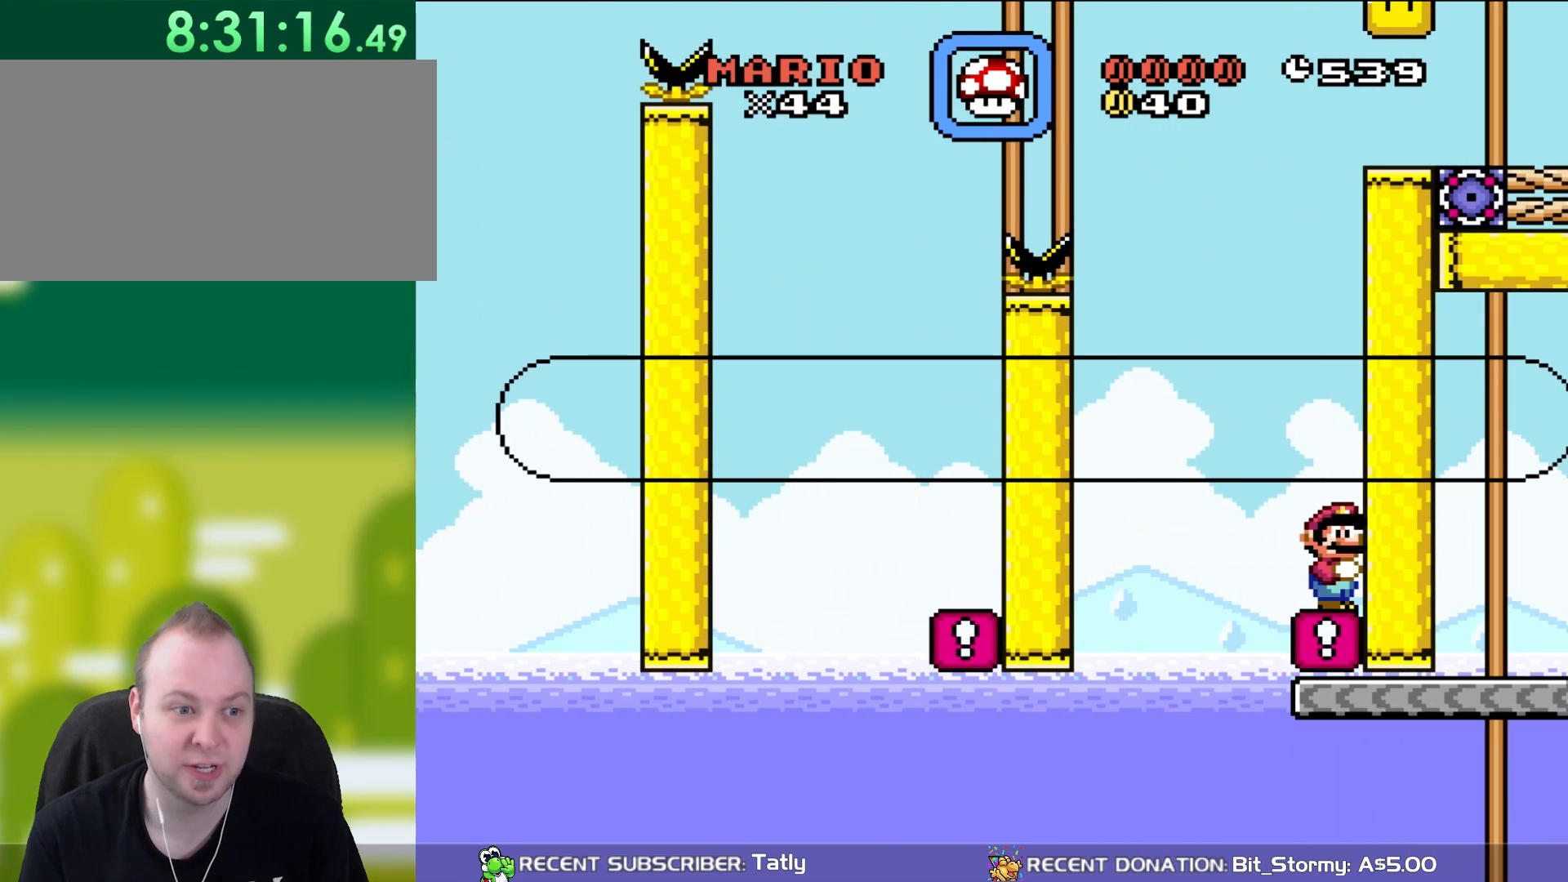
{"buttons": ["L1"], "events": []}
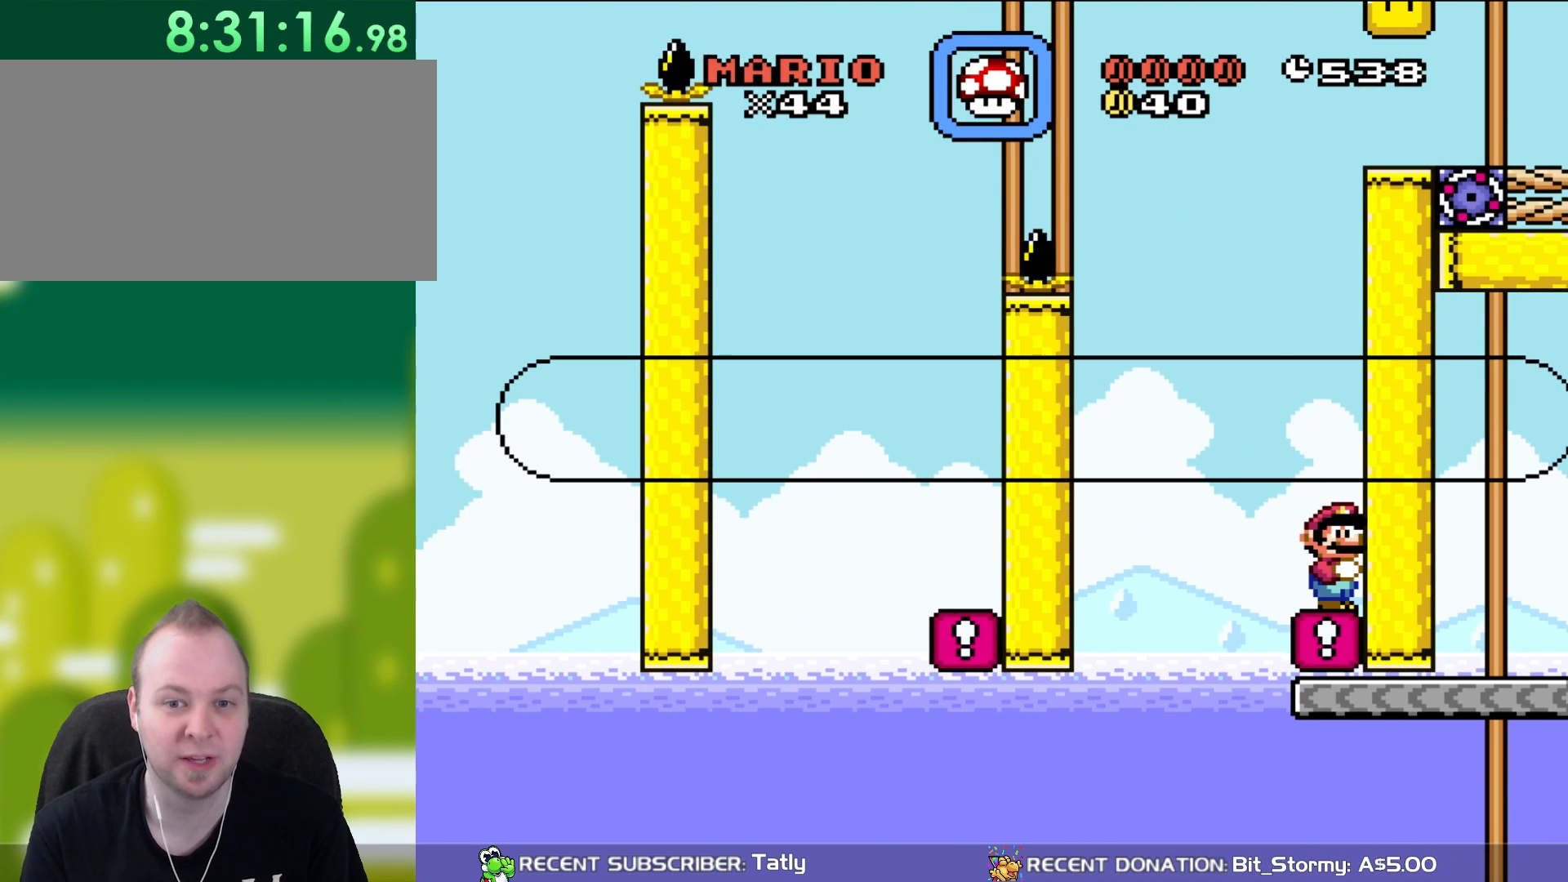
{"buttons": [], "events": [[333, "L1", "up"]]}
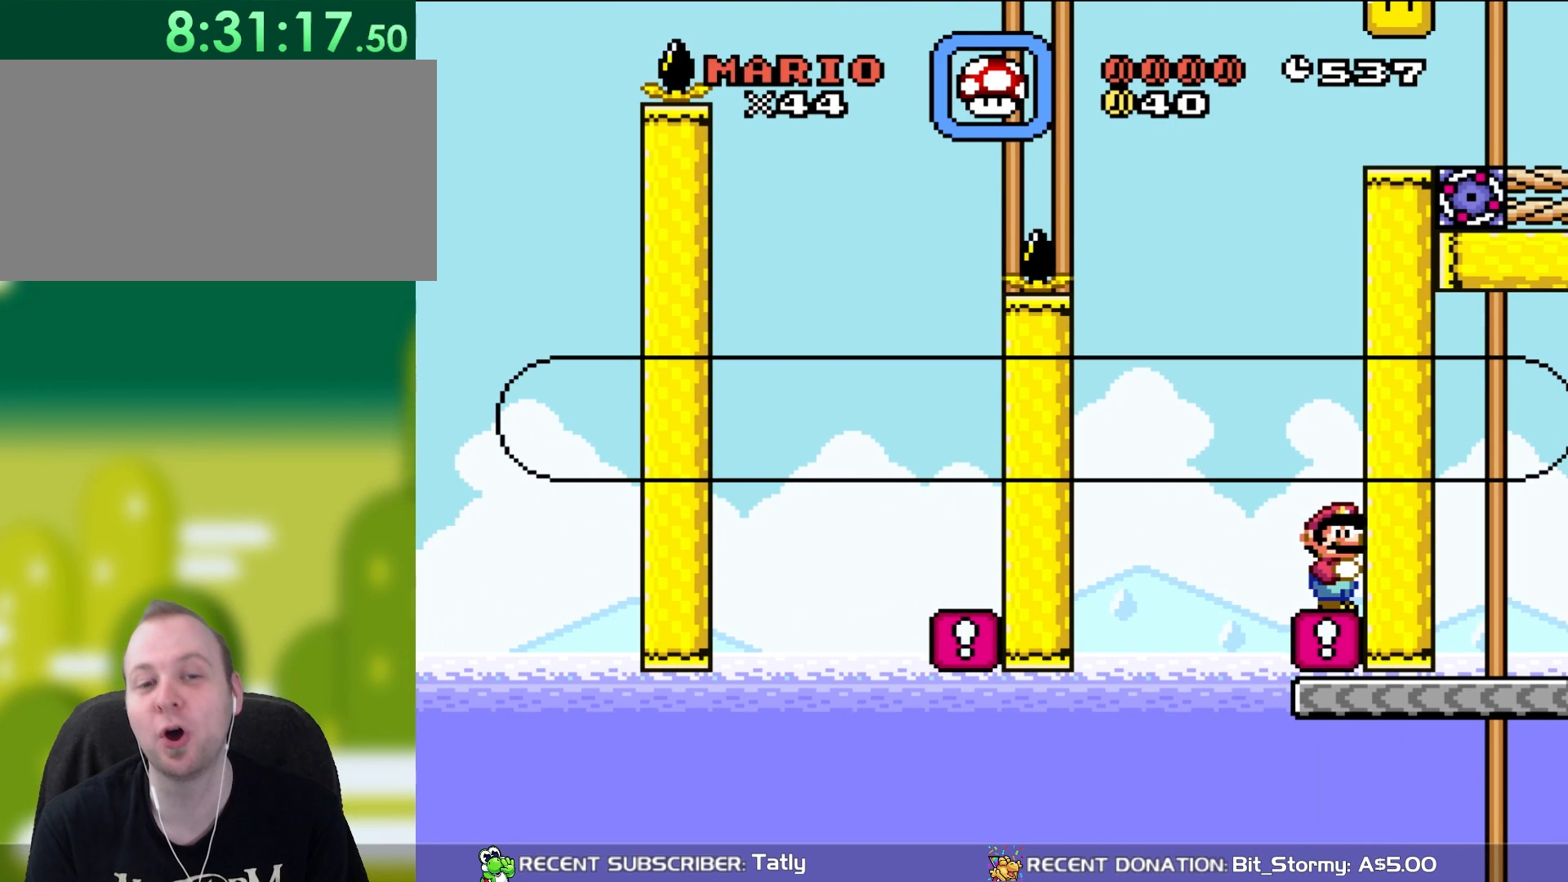
{"buttons": ["Y"], "events": [[483, "Y", "down"]]}
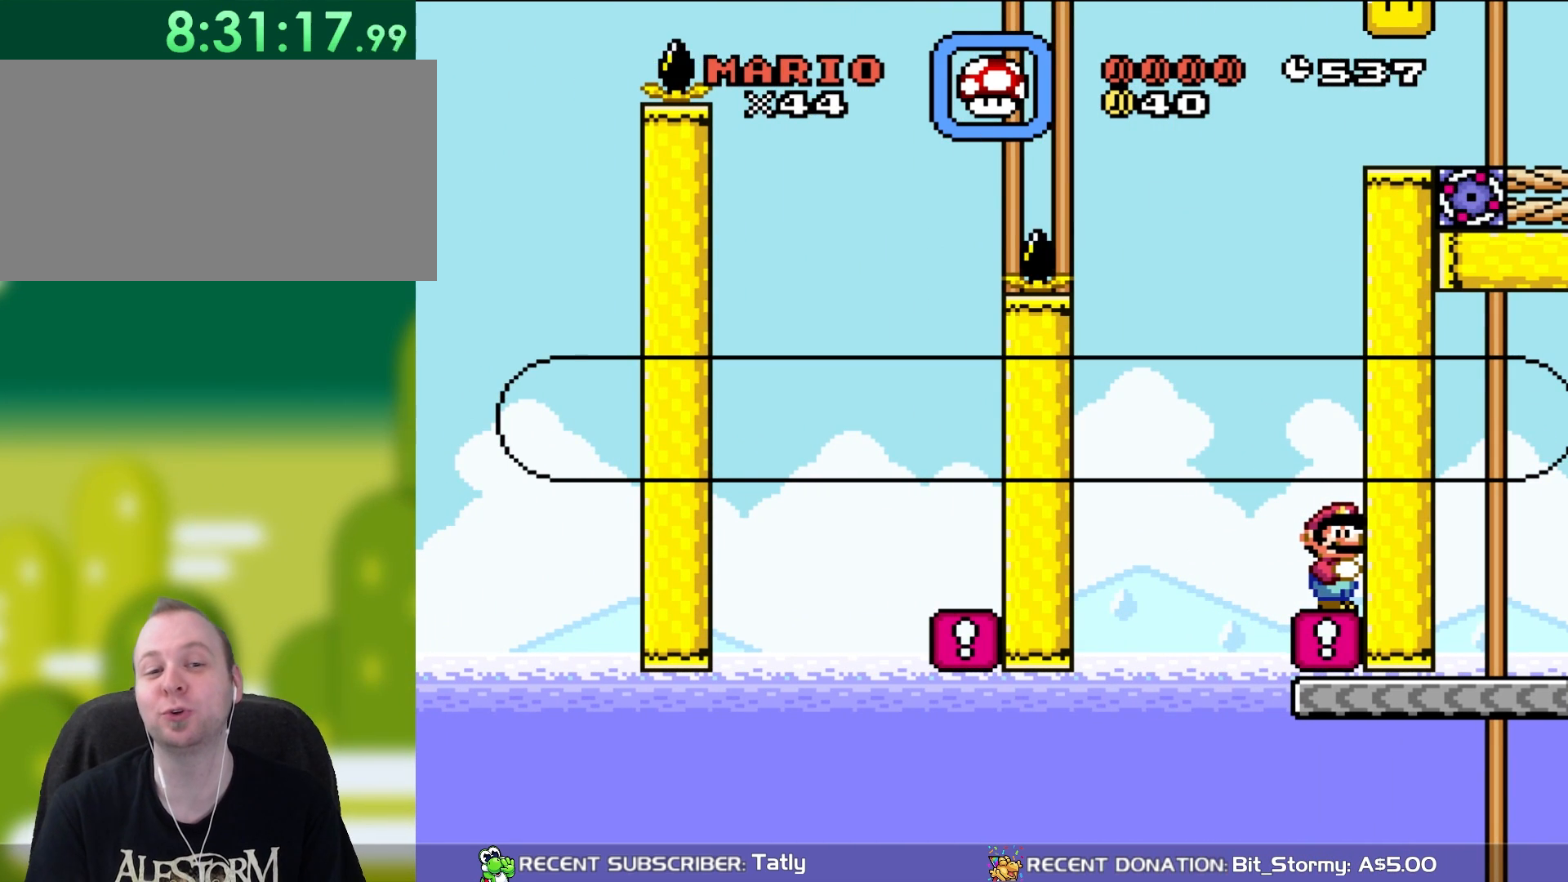
{"buttons": ["Y"], "events": []}
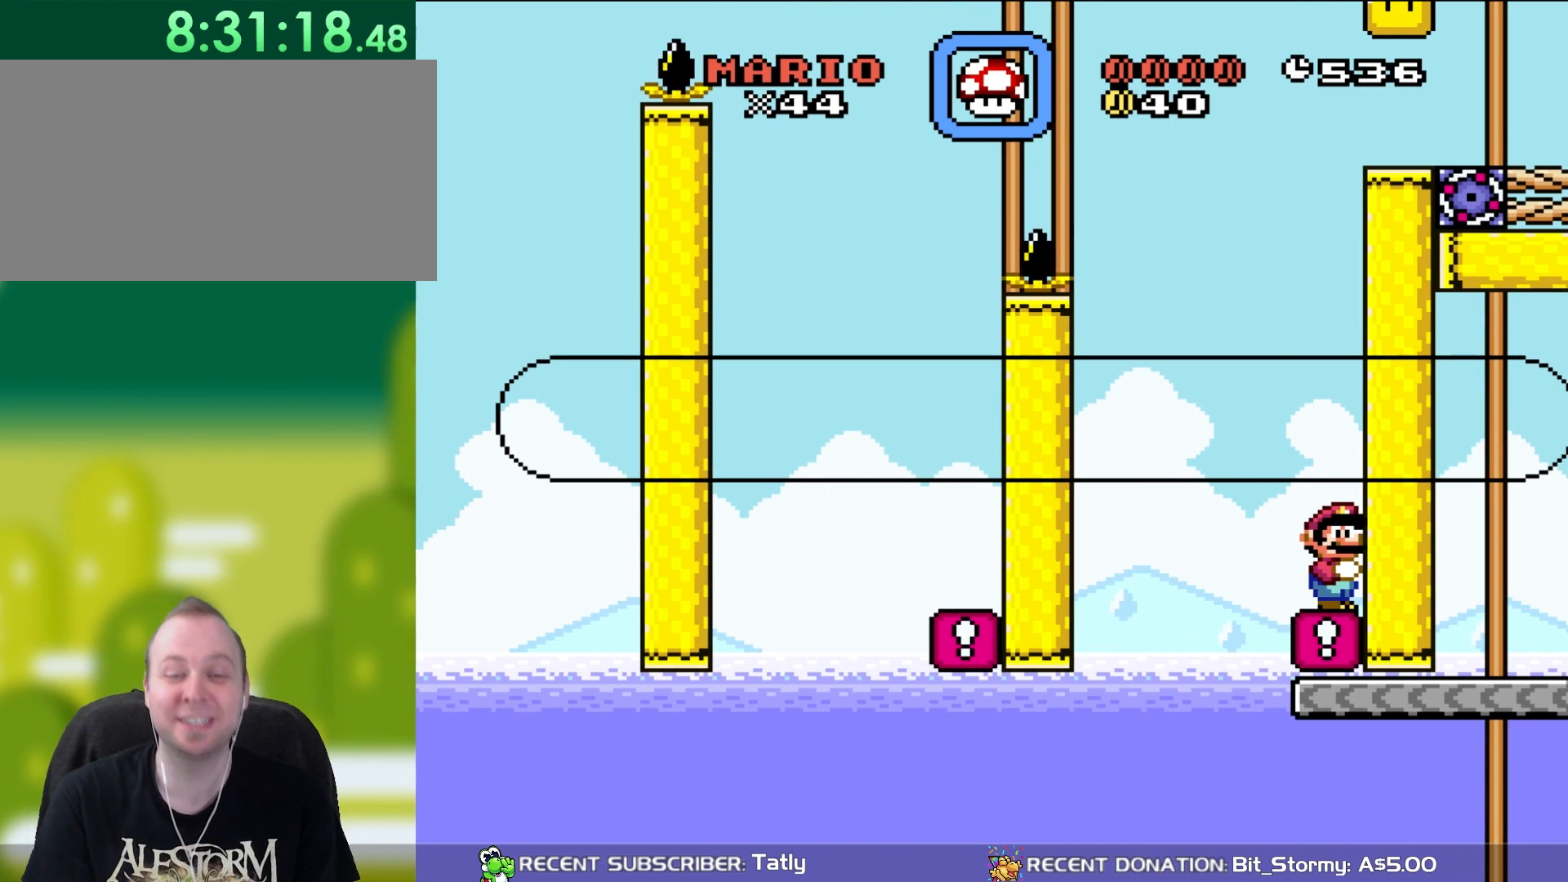
{"buttons": ["Y"], "events": []}
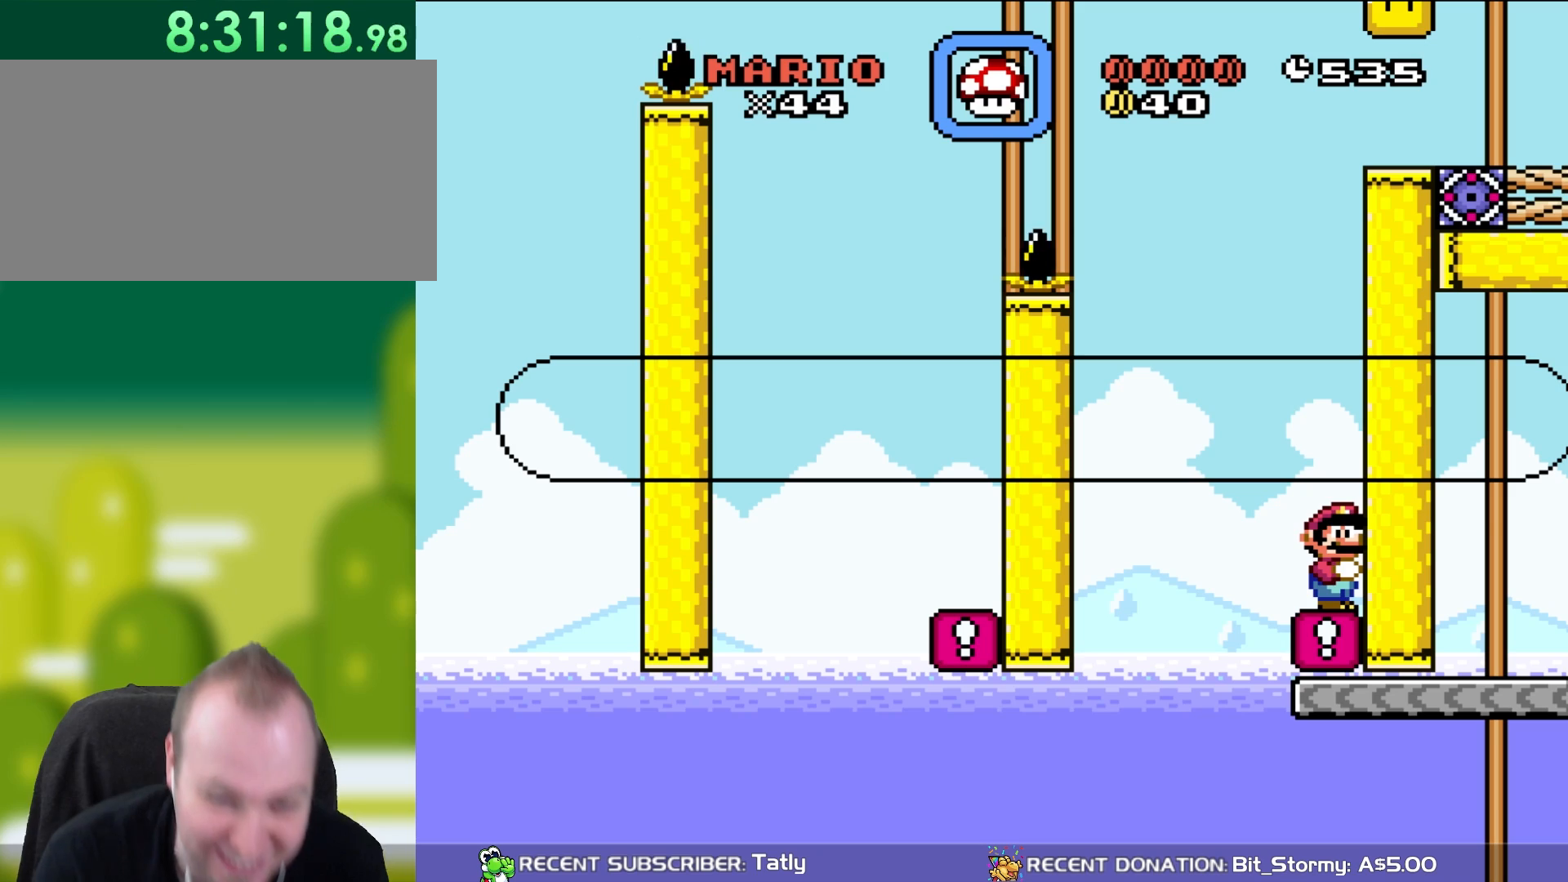
{"buttons": ["R1"], "events": [[150, "R1", "down"], [150, "Y", "up"]]}
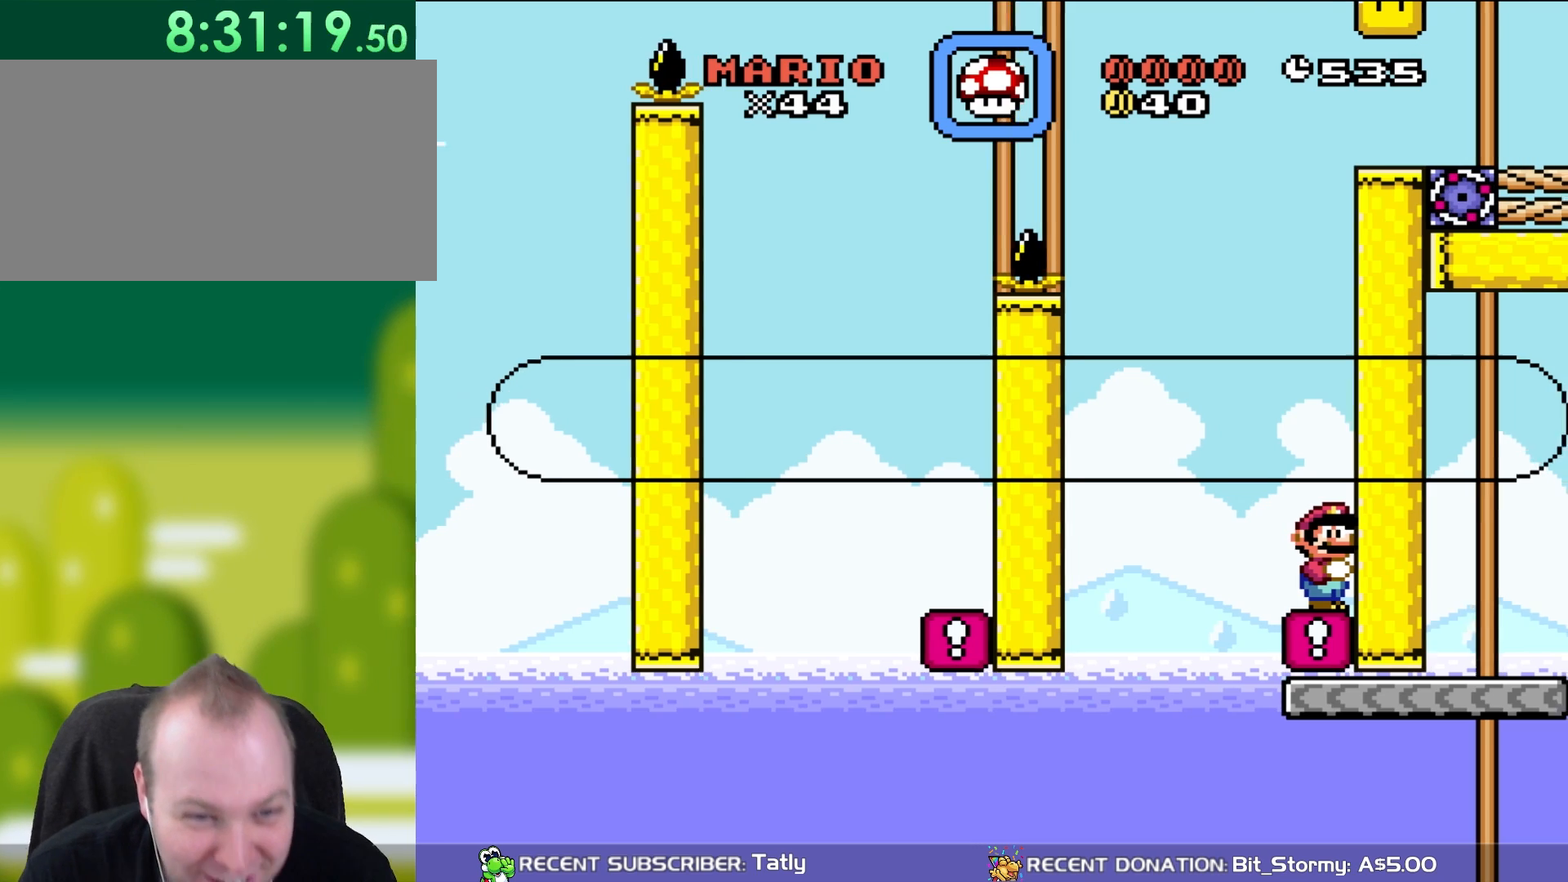
{"buttons": ["R1"], "events": []}
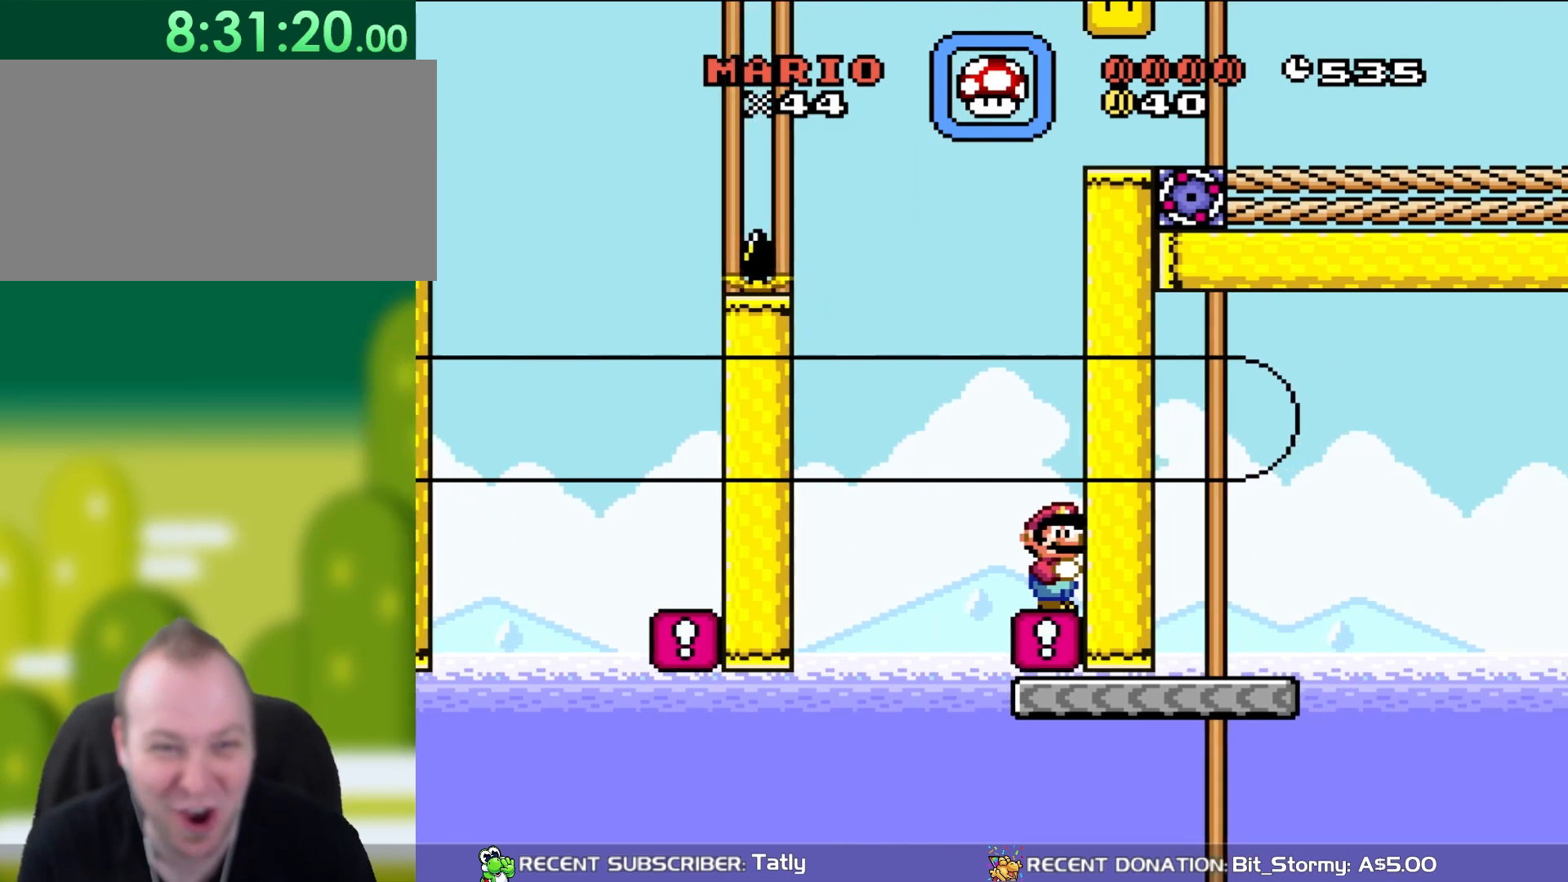
{"buttons": ["R1"], "events": []}
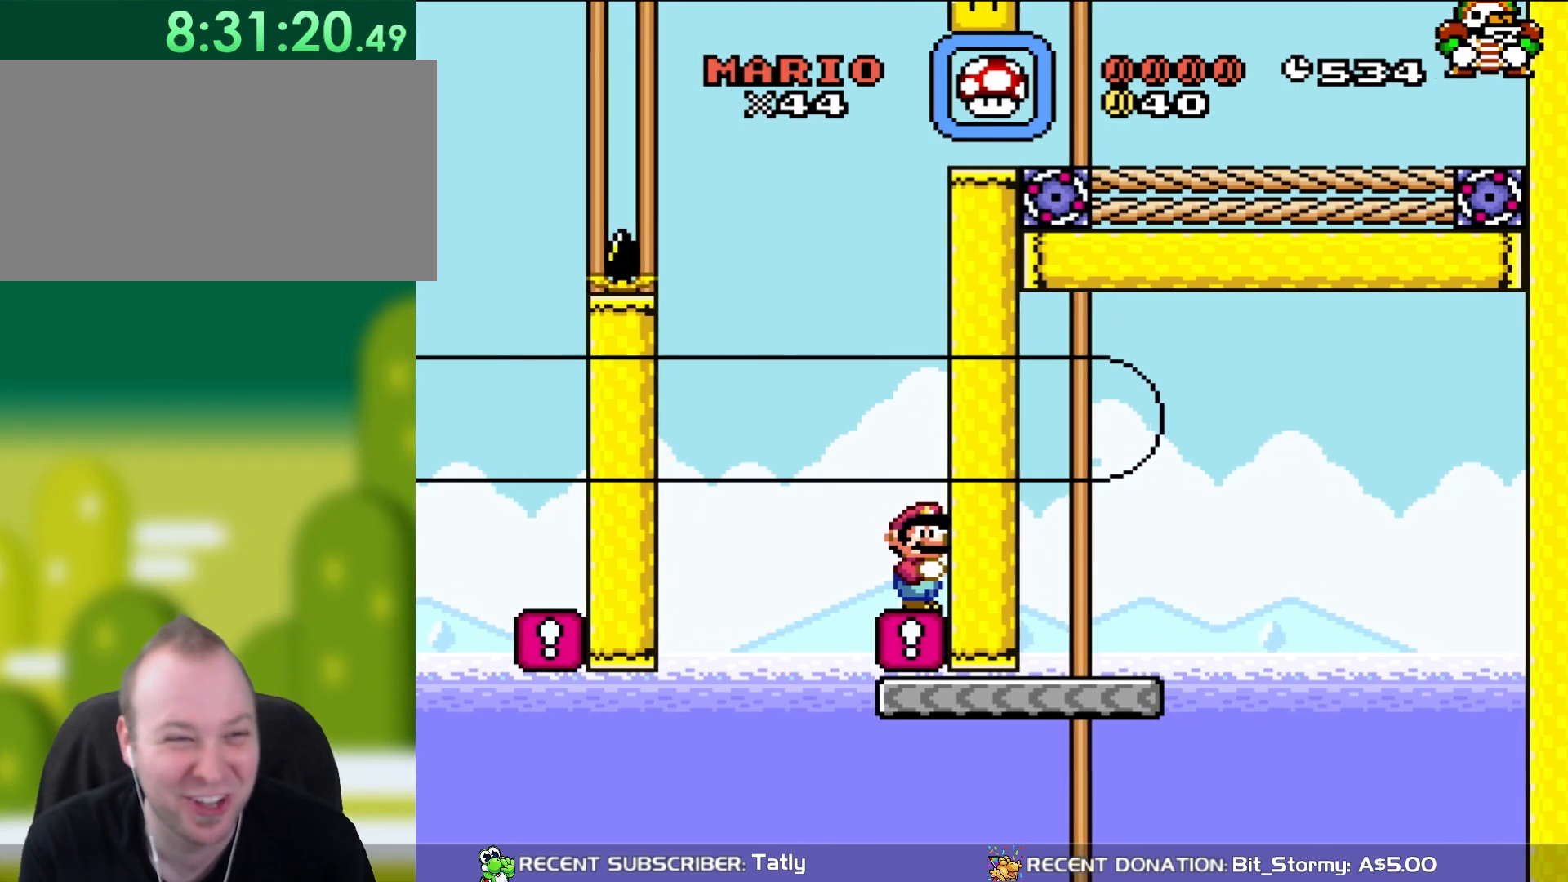
{"buttons": ["R1"], "events": []}
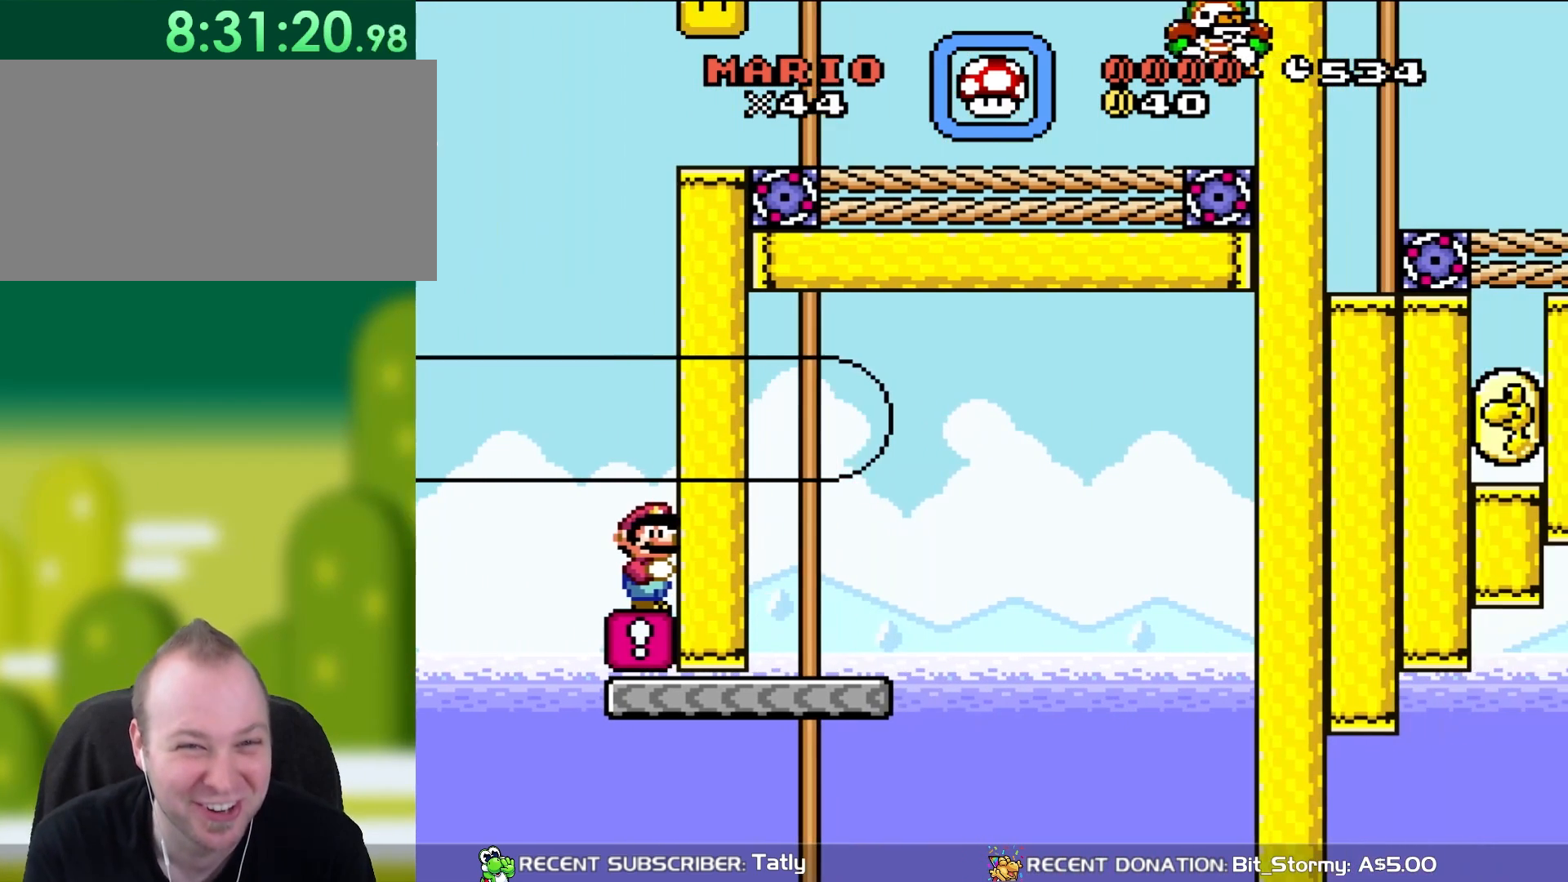
{"buttons": [], "events": [[383, "R1", "up"]]}
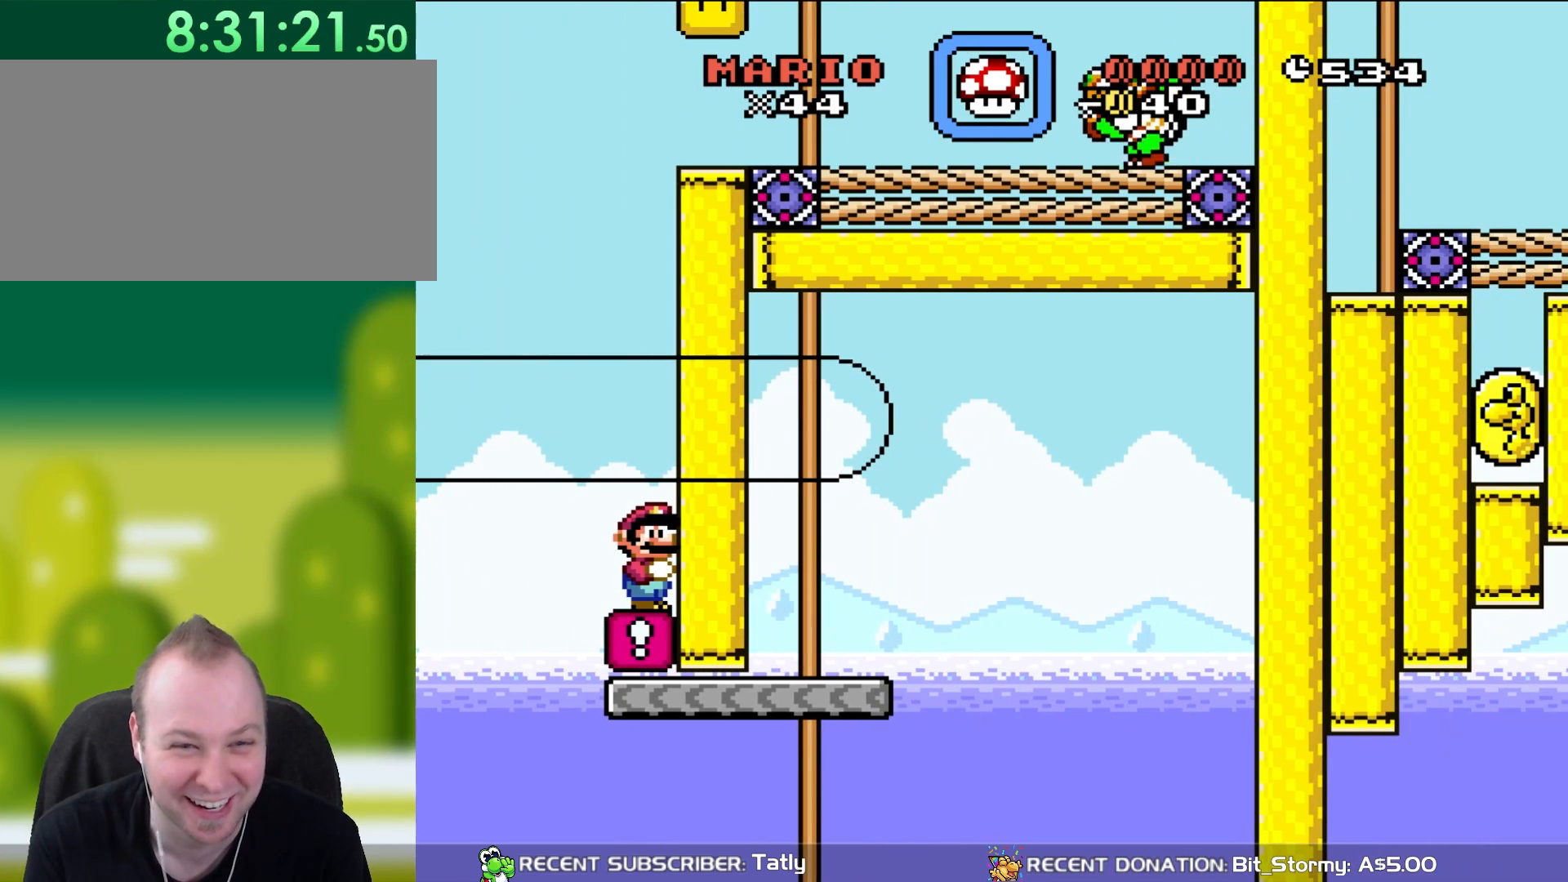
{"buttons": ["Y", "L1"], "events": [[317, "Y", "down"], [450, "L1", "down"]]}
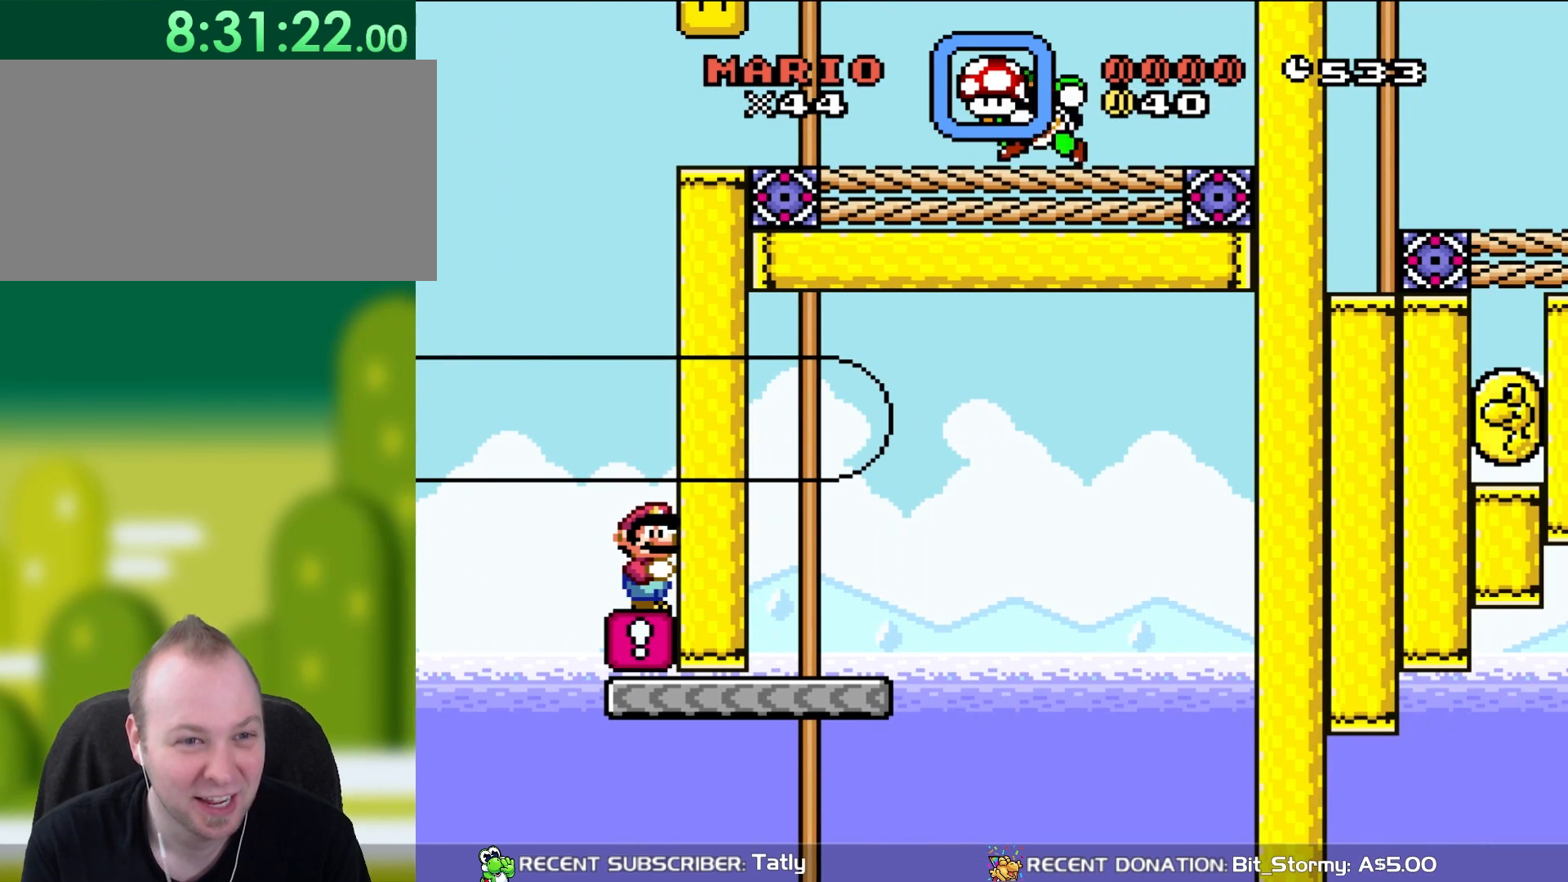
{"buttons": ["L1"], "events": [[100, "Y", "up"]]}
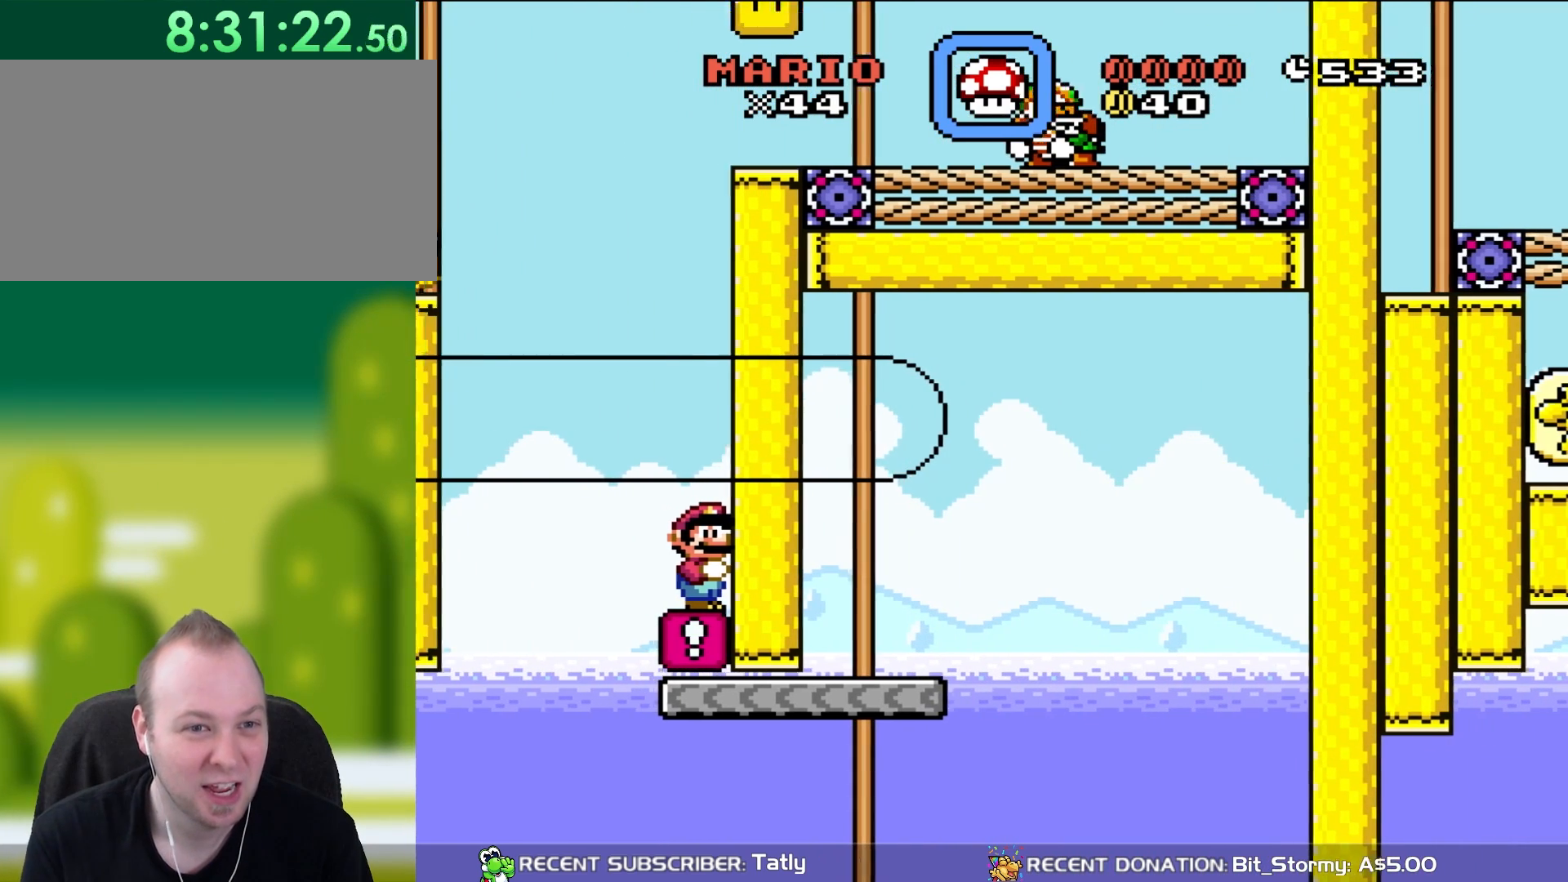
{"buttons": ["Y"], "events": [[133, "L1", "up"], [250, "Y", "down"]]}
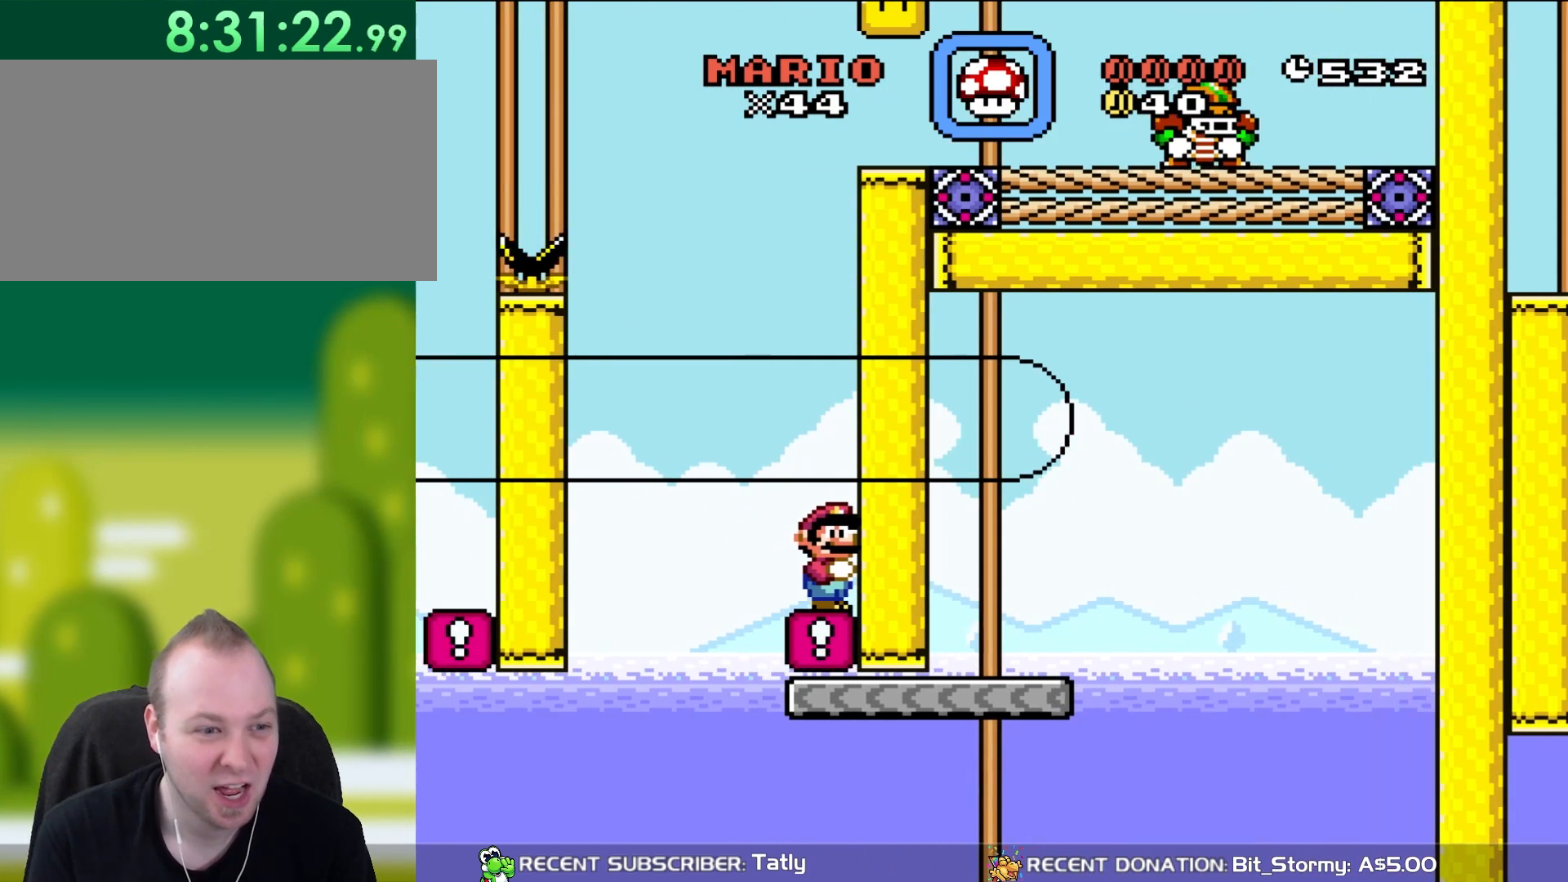
{"buttons": ["Y", "DPAD_LEFT"], "events": [[483, "DPAD_LEFT", "down"]]}
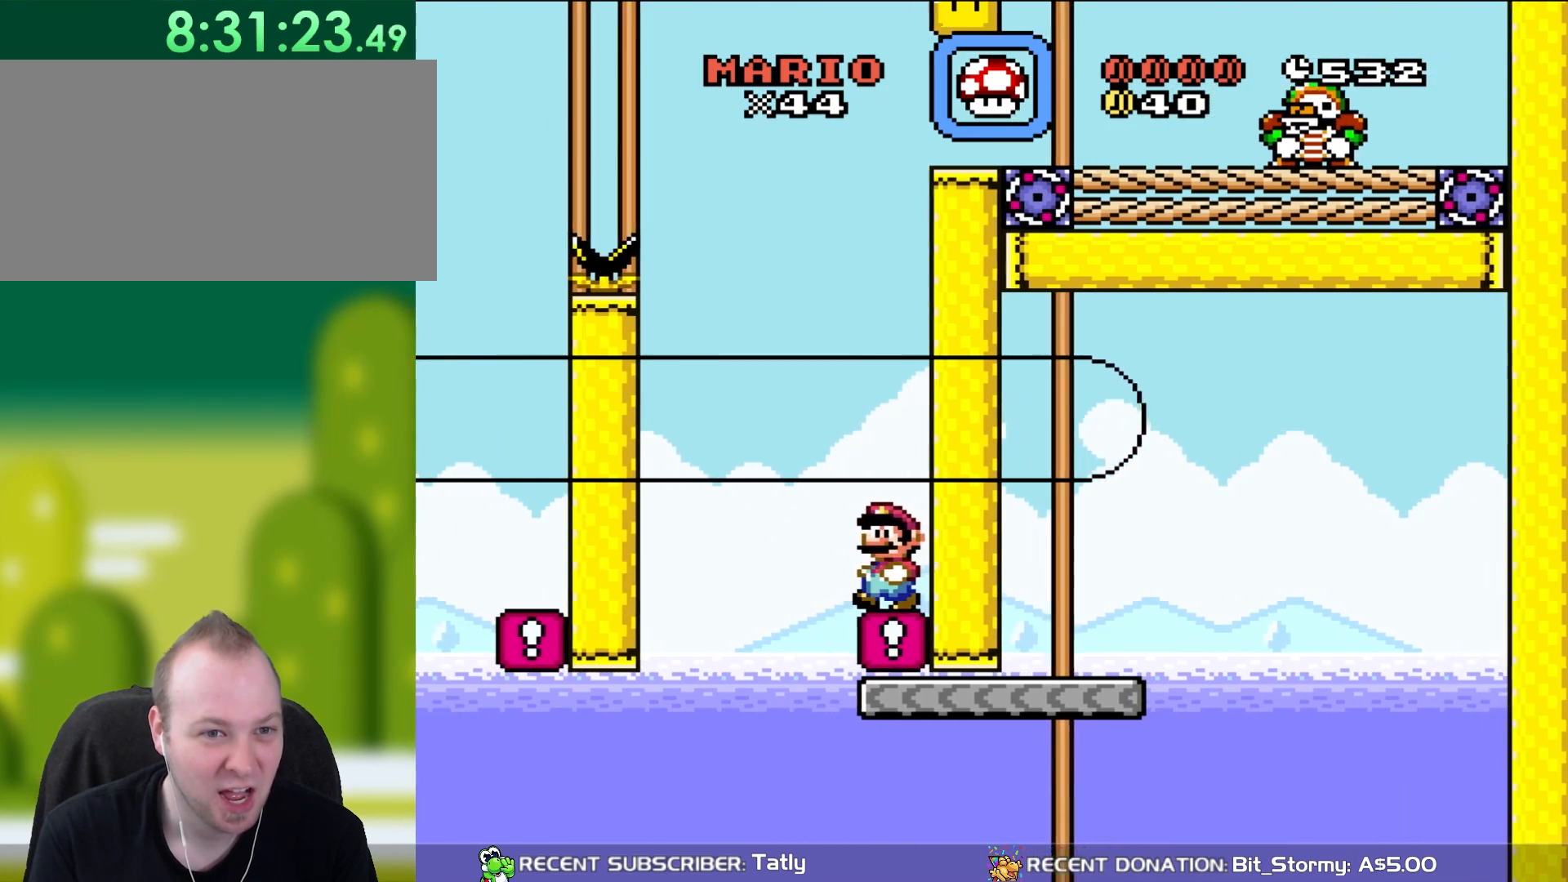
{"buttons": ["B", "Y", "DPAD_RIGHT"], "events": [[150, "B", "down"], [250, "DPAD_LEFT", "up"], [350, "DPAD_RIGHT", "down"]]}
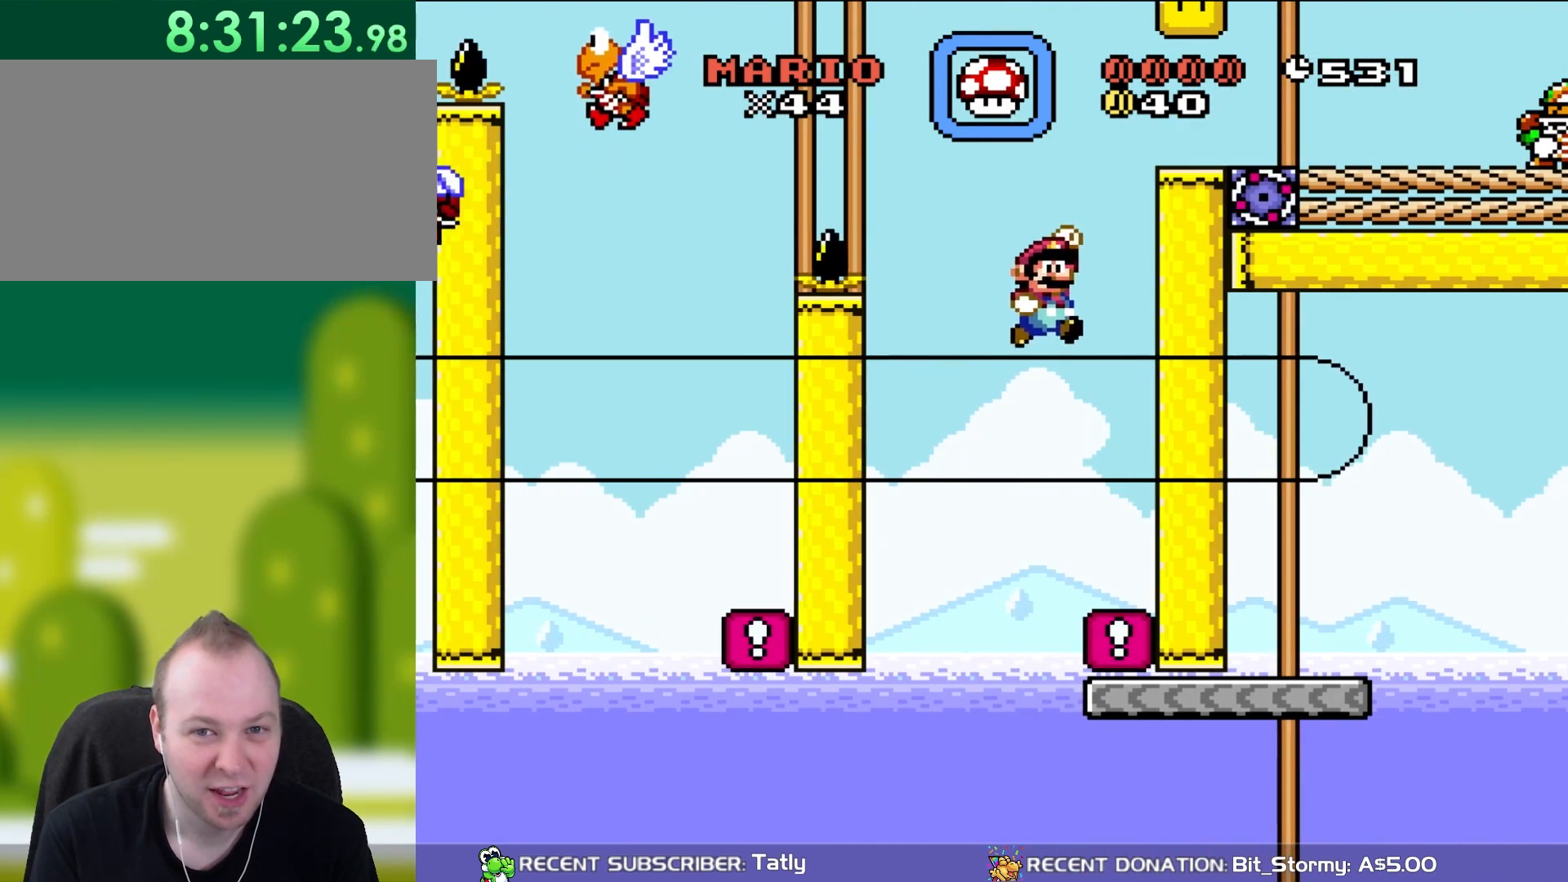
{"buttons": ["Y"], "events": [[317, "B", "up"], [383, "DPAD_RIGHT", "up"]]}
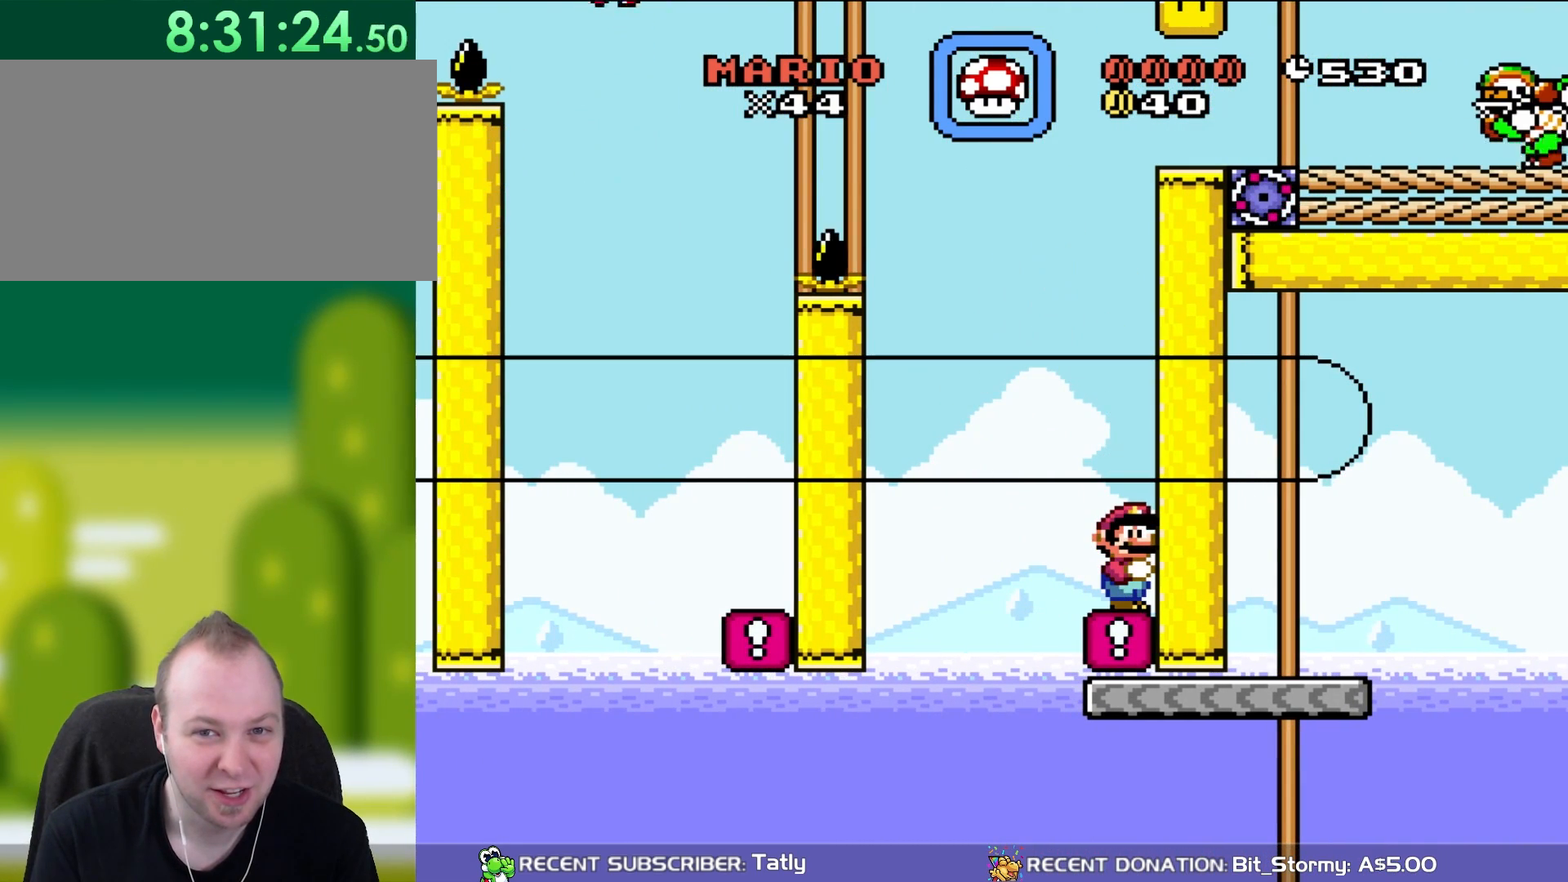
{"buttons": ["Y"], "events": []}
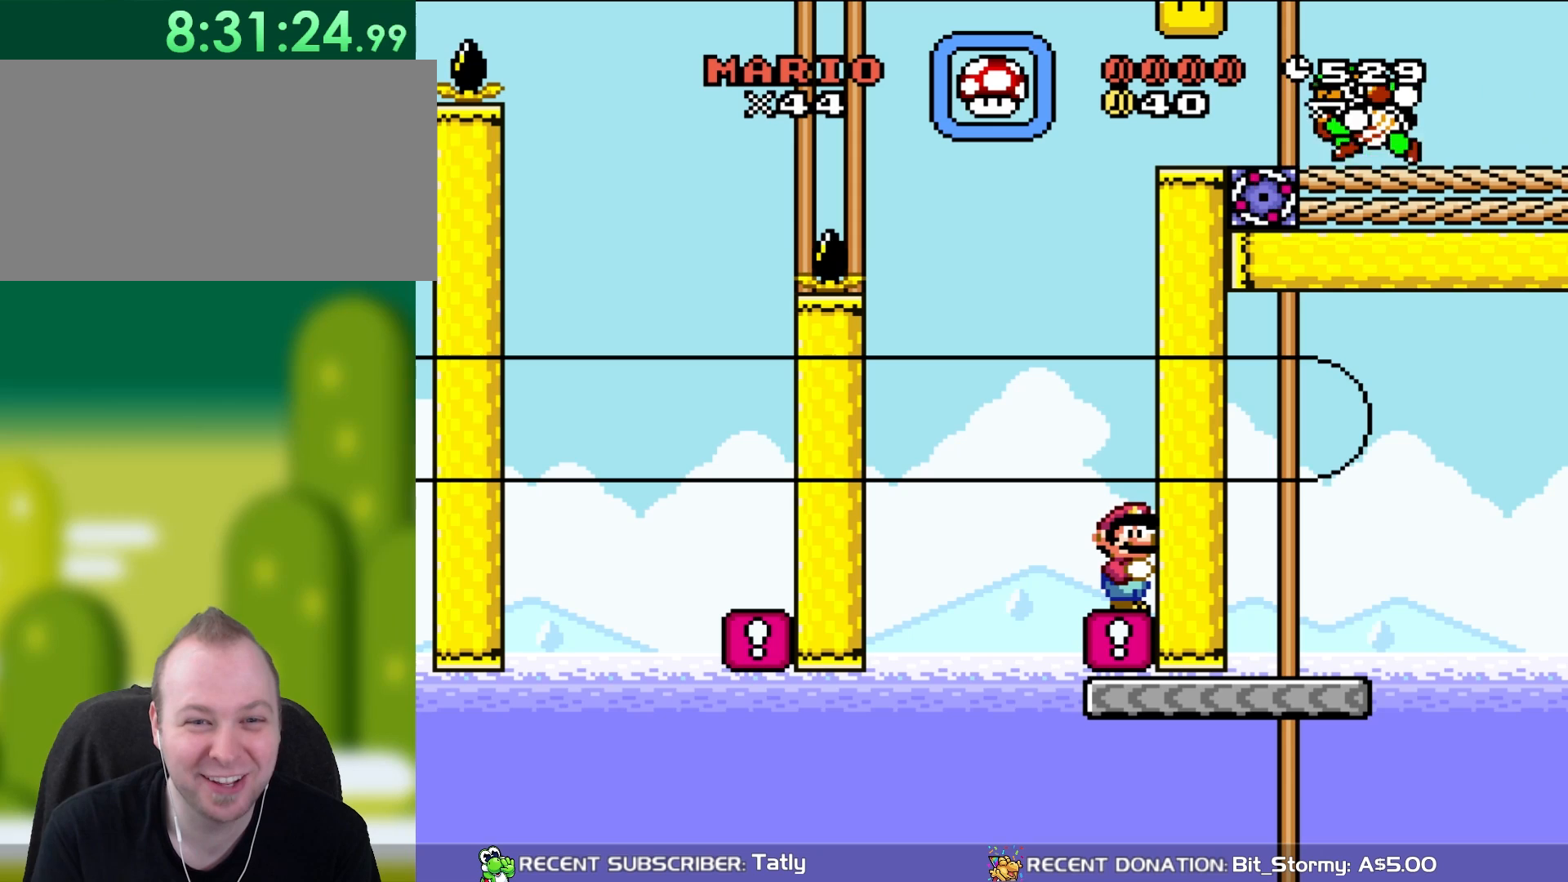
{"buttons": ["Y", "DPAD_LEFT"], "events": [[450, "DPAD_LEFT", "down"]]}
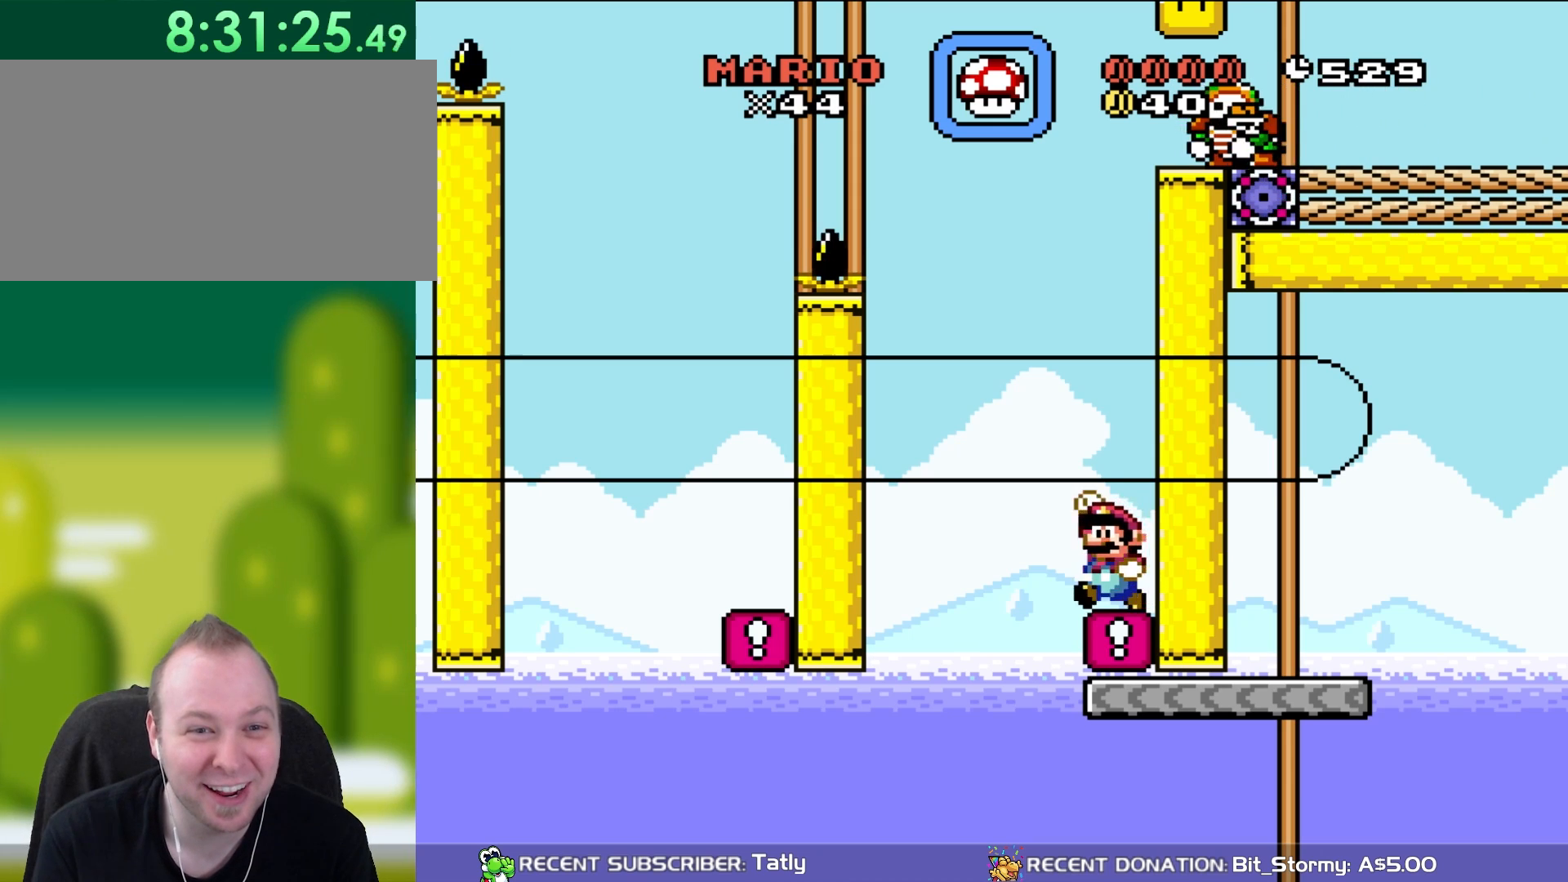
{"buttons": ["B", "Y", "DPAD_RIGHT"], "events": [[117, "B", "down"], [217, "DPAD_UP", "down"], [250, "DPAD_UP", "up"], [300, "DPAD_LEFT", "up"], [367, "DPAD_RIGHT", "down"]]}